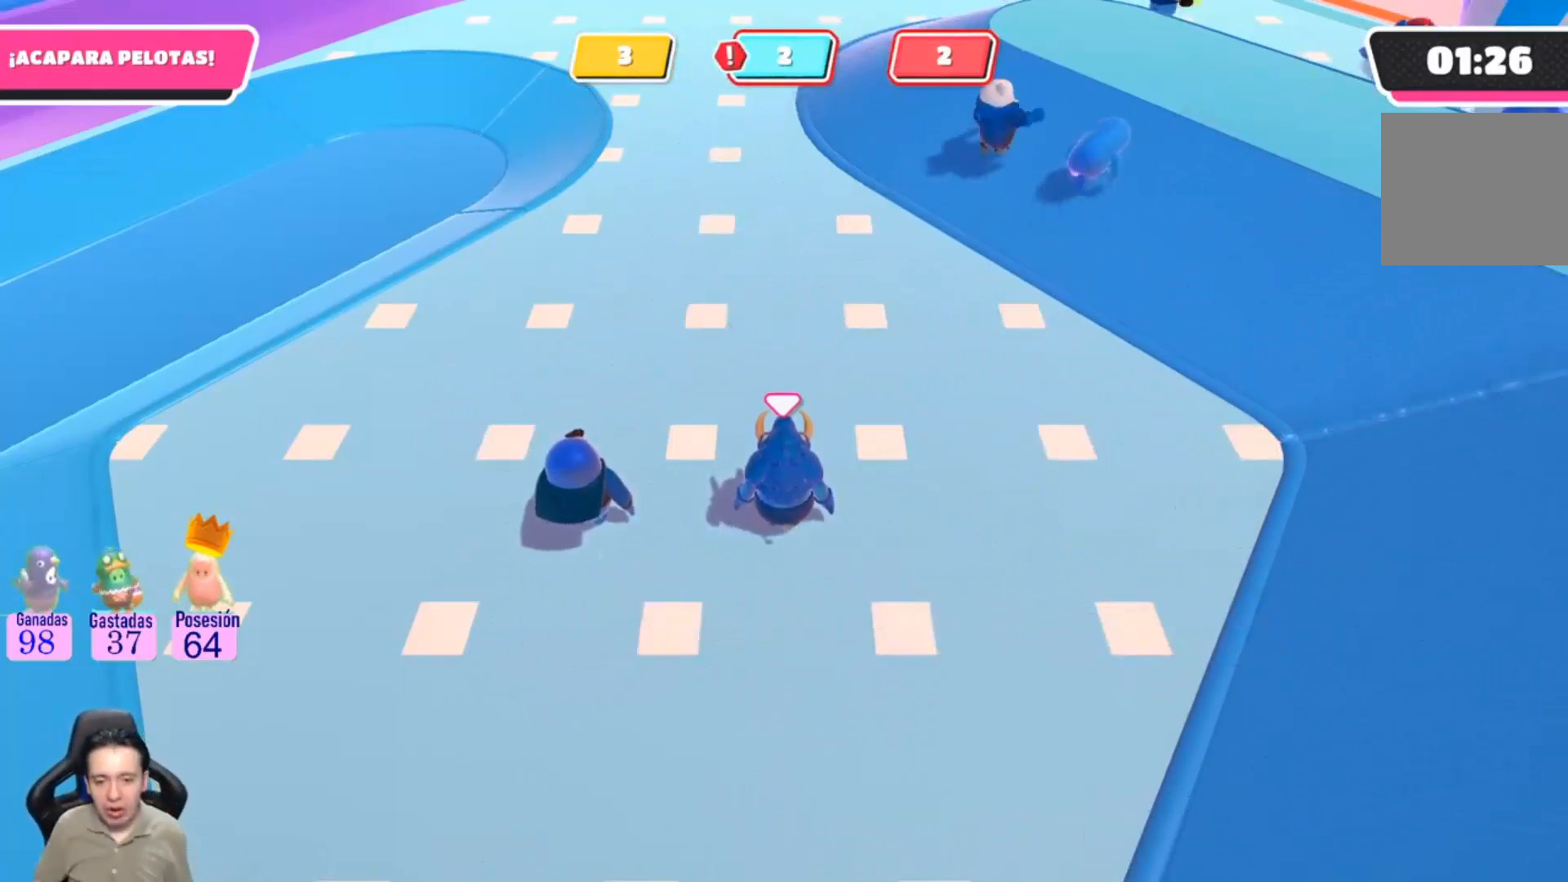
Gameplay with a controller (PlayStation layout); each line is a JSON object with the inputs held at the frame after it. "events" lists button and stick changes between this image and that frame as [ms after this image, input, new state], when the widget could be followed in between. Not read: R1.
{"buttons": [], "left_stick": "up", "right_stick": "up", "events": [[133, "left_stick", "up-right"], [167, "right_stick", "up-left"], [400, "left_stick", "up"], [433, "right_stick", "up"]]}
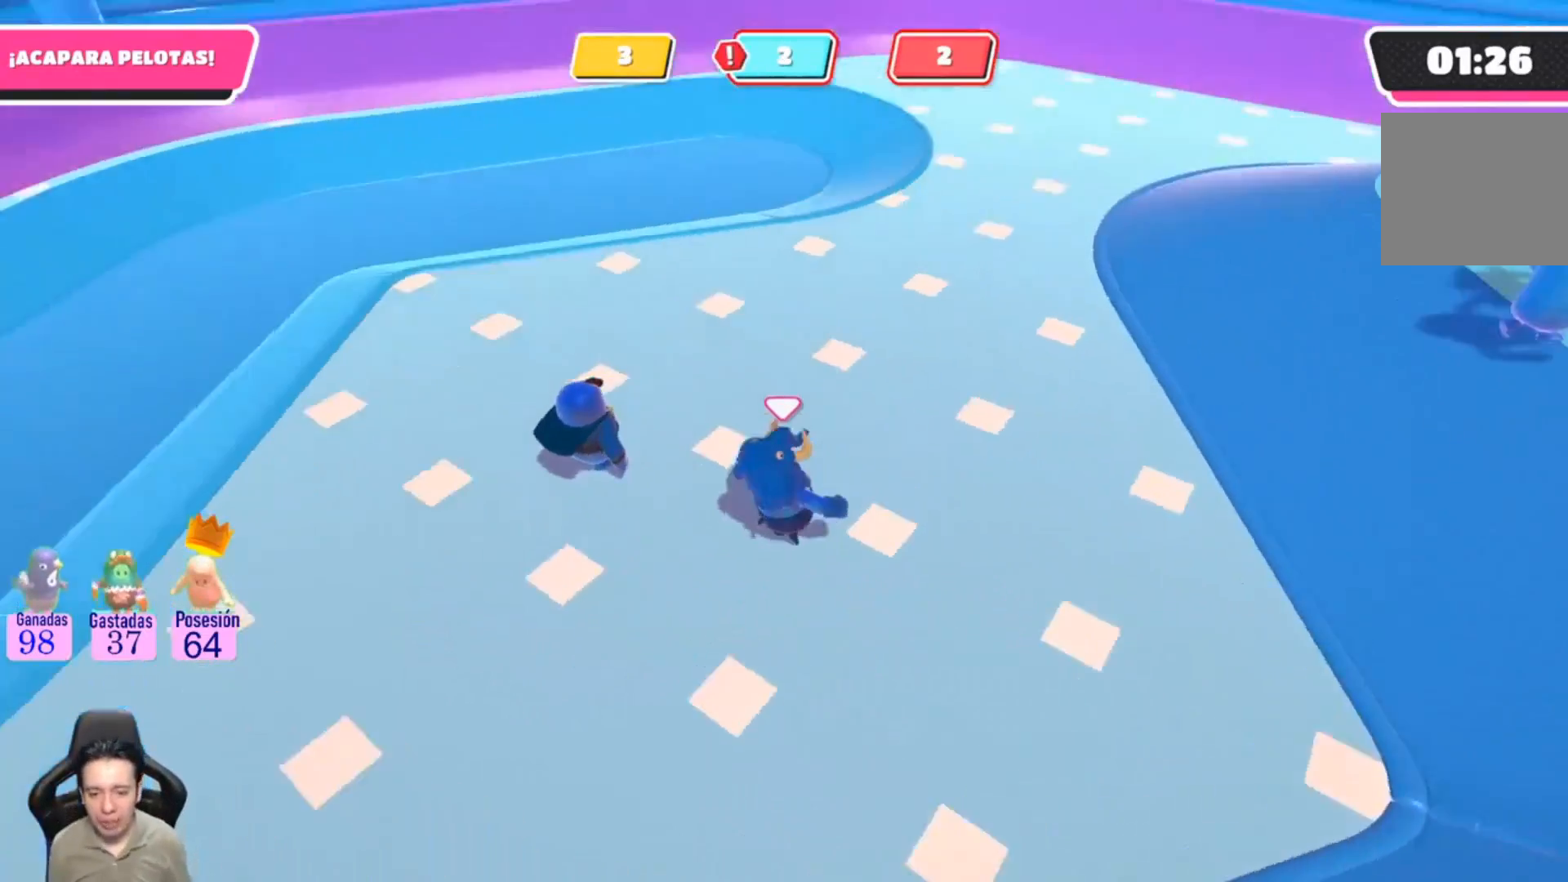
{"buttons": [], "left_stick": "up", "right_stick": "right", "events": [[33, "right_stick", "up-right"], [300, "right_stick", "center"], [467, "right_stick", "right"]]}
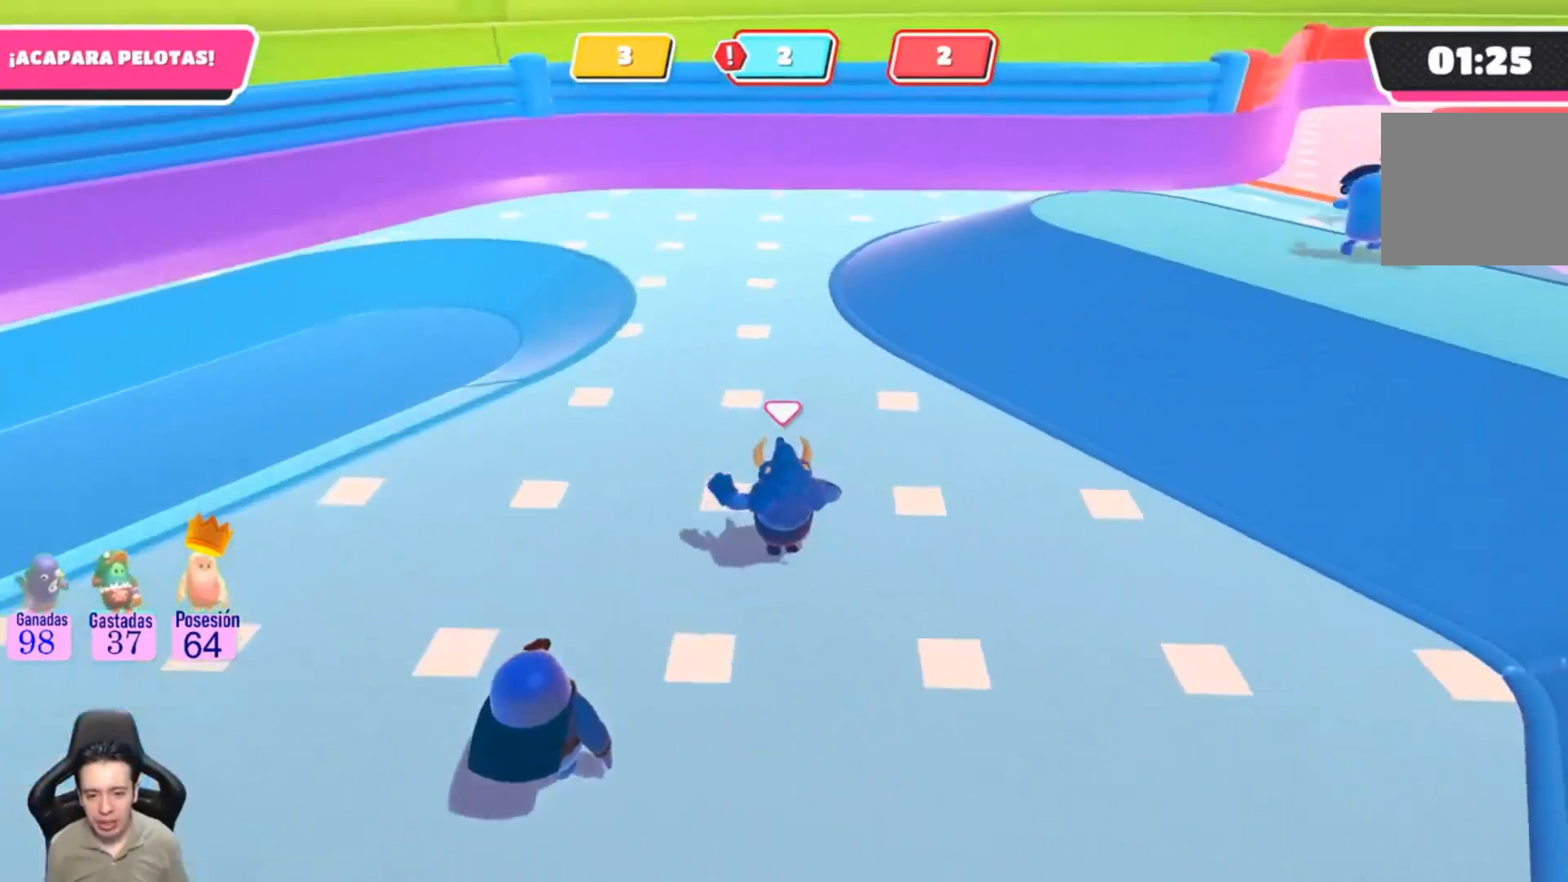
{"buttons": [], "left_stick": "up", "right_stick": "up-right", "events": [[400, "right_stick", "up-right"]]}
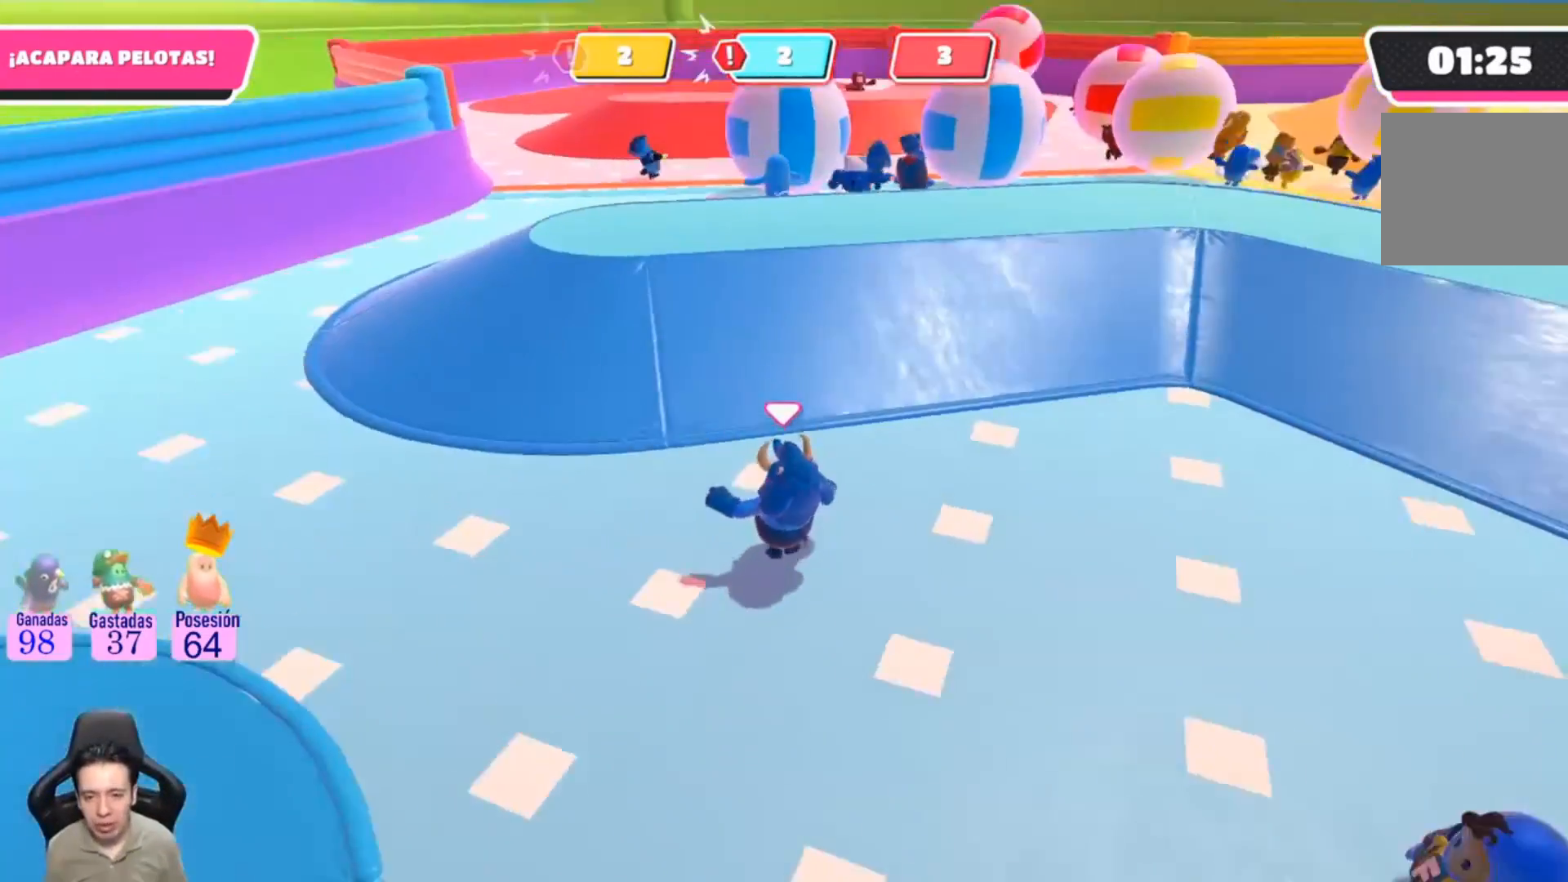
{"buttons": ["CROSS"], "left_stick": "up", "right_stick": "center", "events": [[33, "right_stick", "center"], [467, "CROSS", "down"]]}
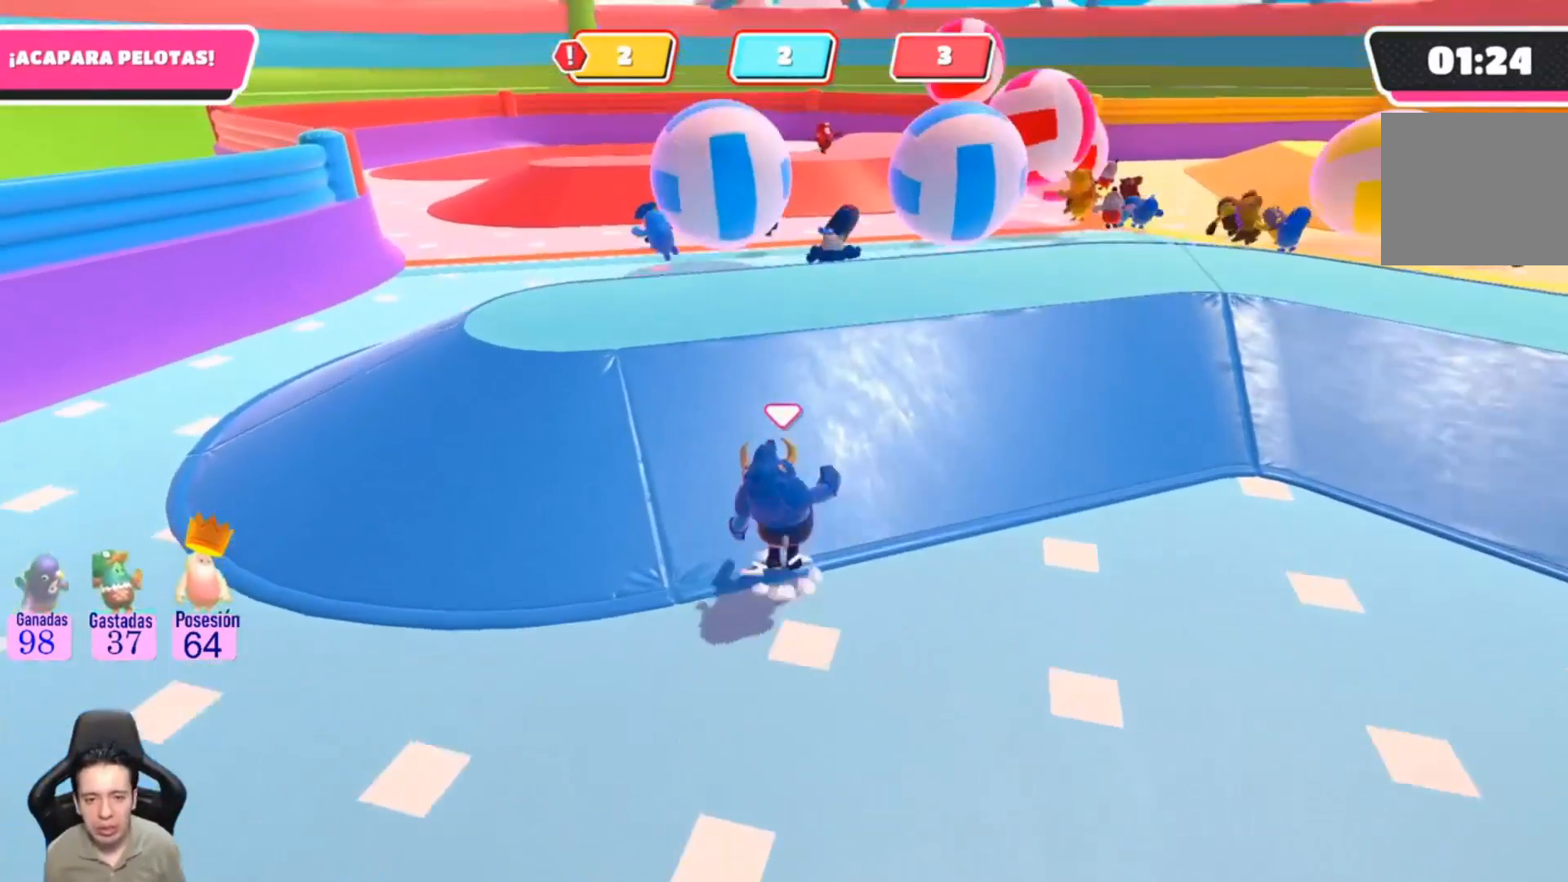
{"buttons": [], "left_stick": "up", "right_stick": "center", "events": [[133, "CROSS", "up"]]}
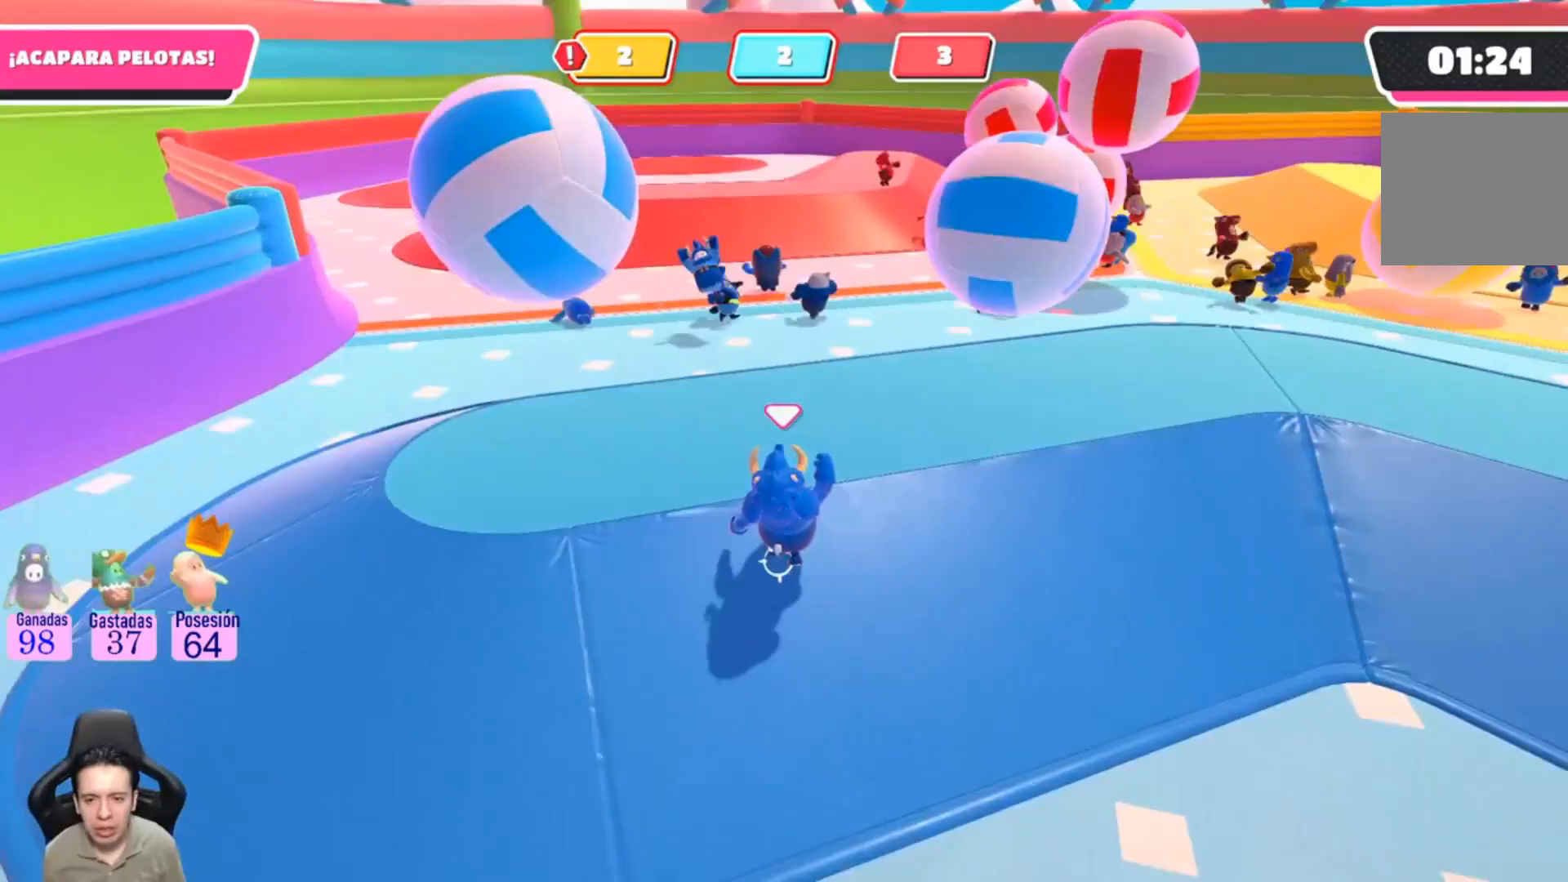
{"buttons": [], "left_stick": "up", "right_stick": "center", "events": [[33, "right_stick", "right"], [267, "right_stick", "center"]]}
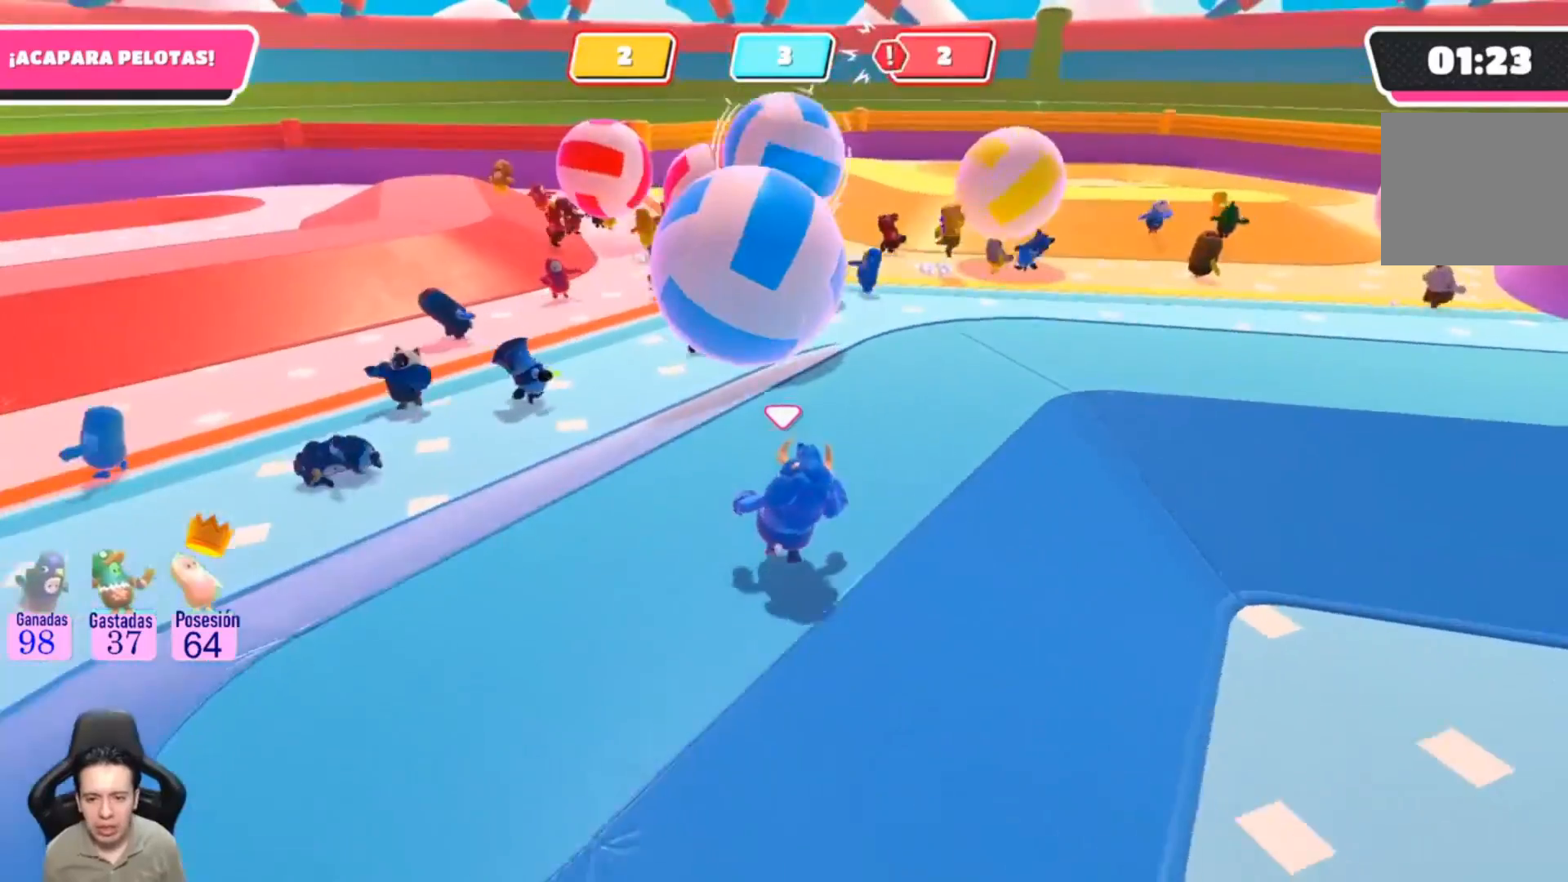
{"buttons": [], "left_stick": "up-left", "right_stick": "center", "events": [[233, "L1", "down"], [300, "left_stick", "up-left"], [500, "L1", "up"]]}
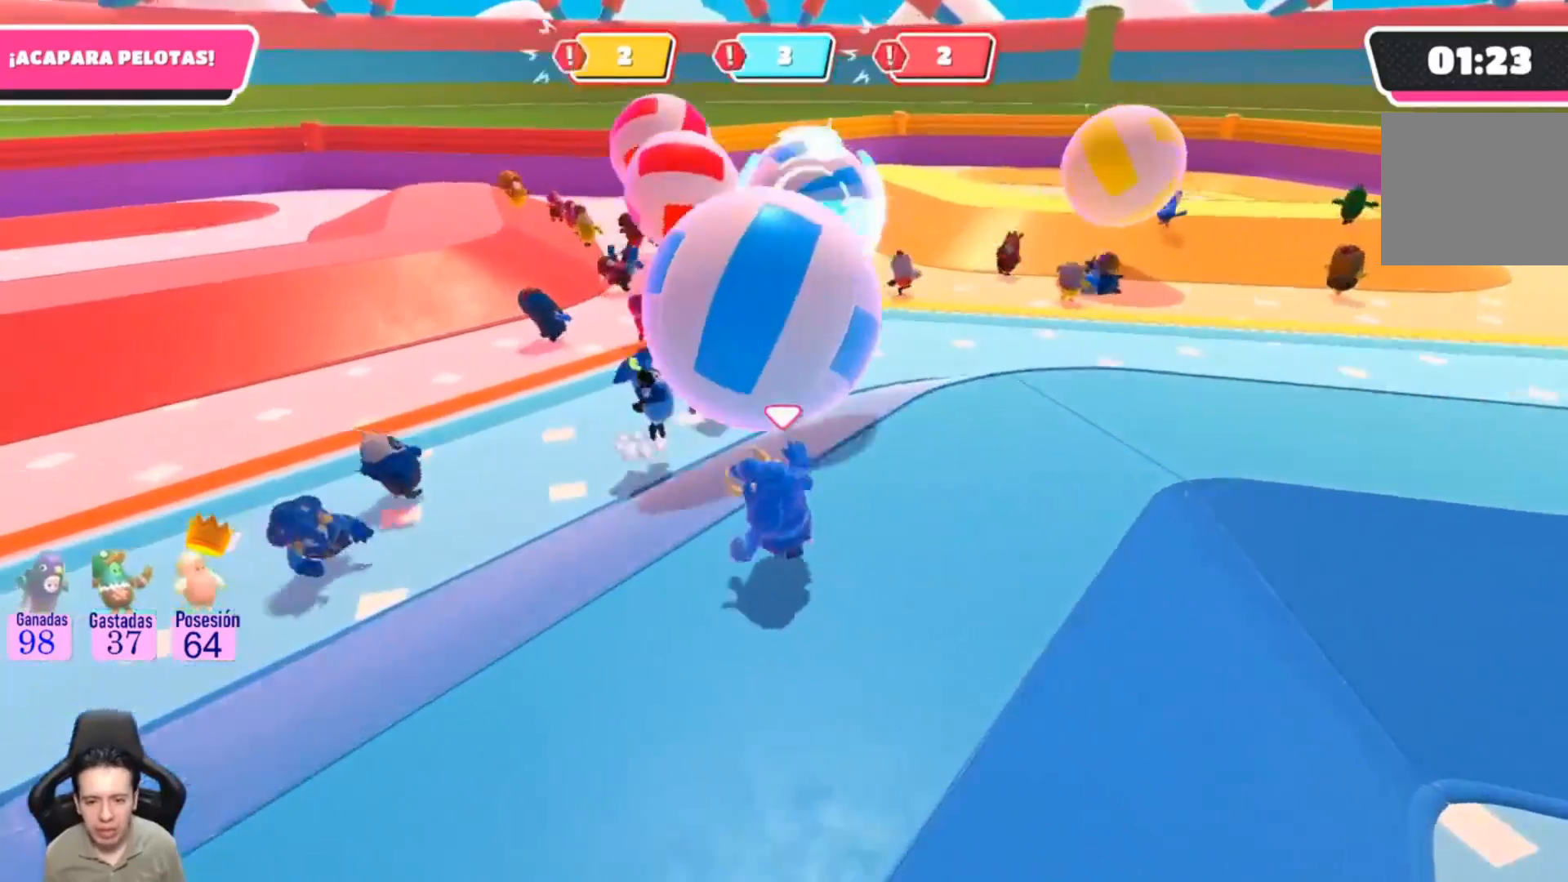
{"buttons": [], "left_stick": "up-left", "right_stick": "up-right", "events": [[500, "right_stick", "up-right"]]}
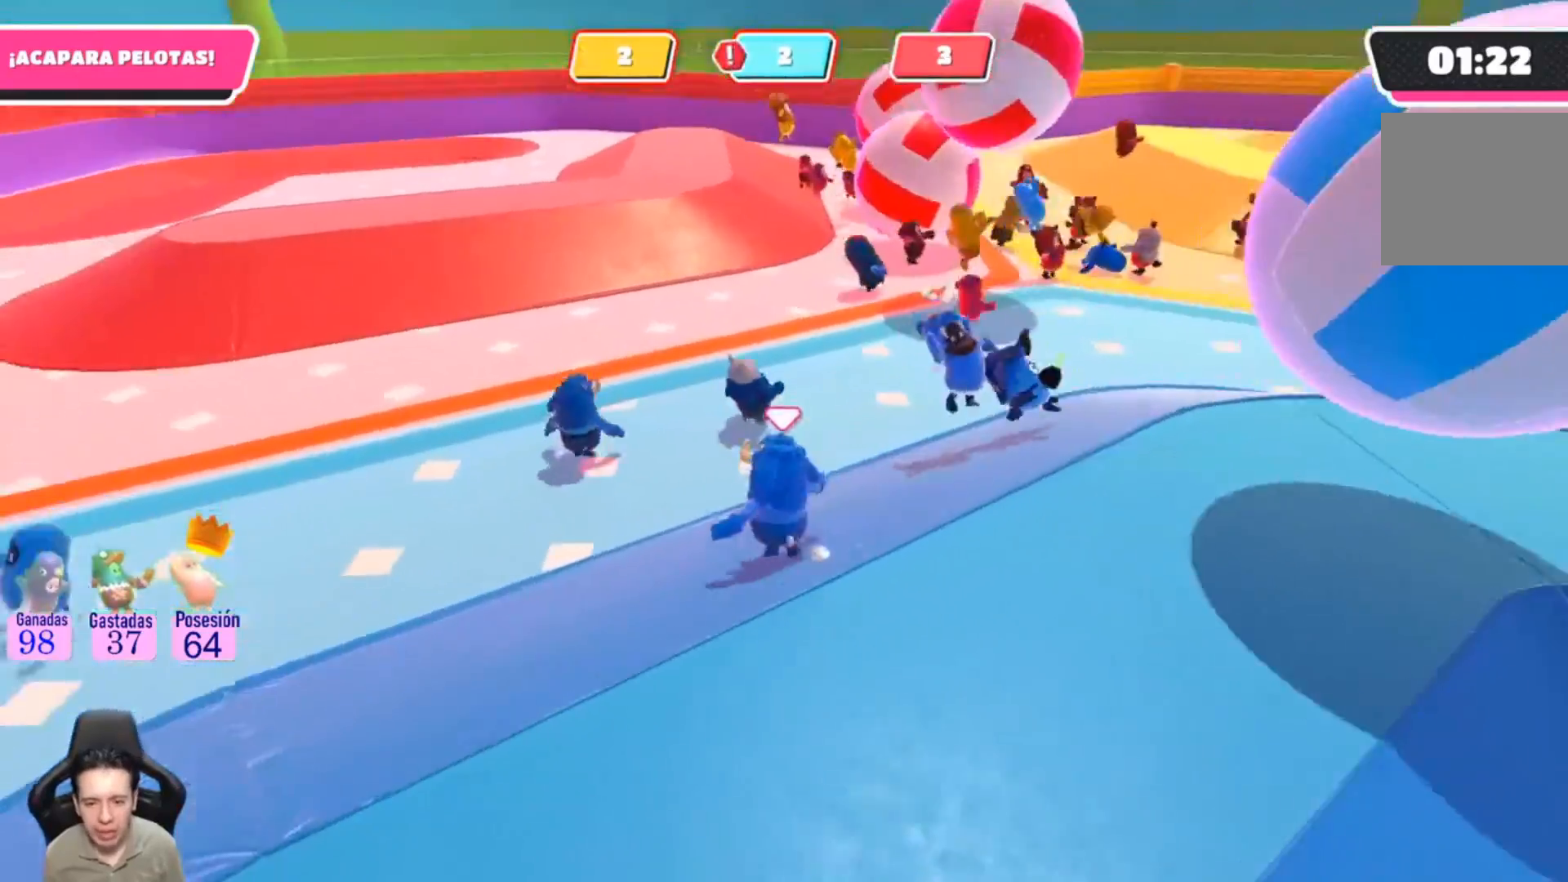
{"buttons": [], "left_stick": "up-left", "right_stick": "center", "events": [[233, "right_stick", "center"]]}
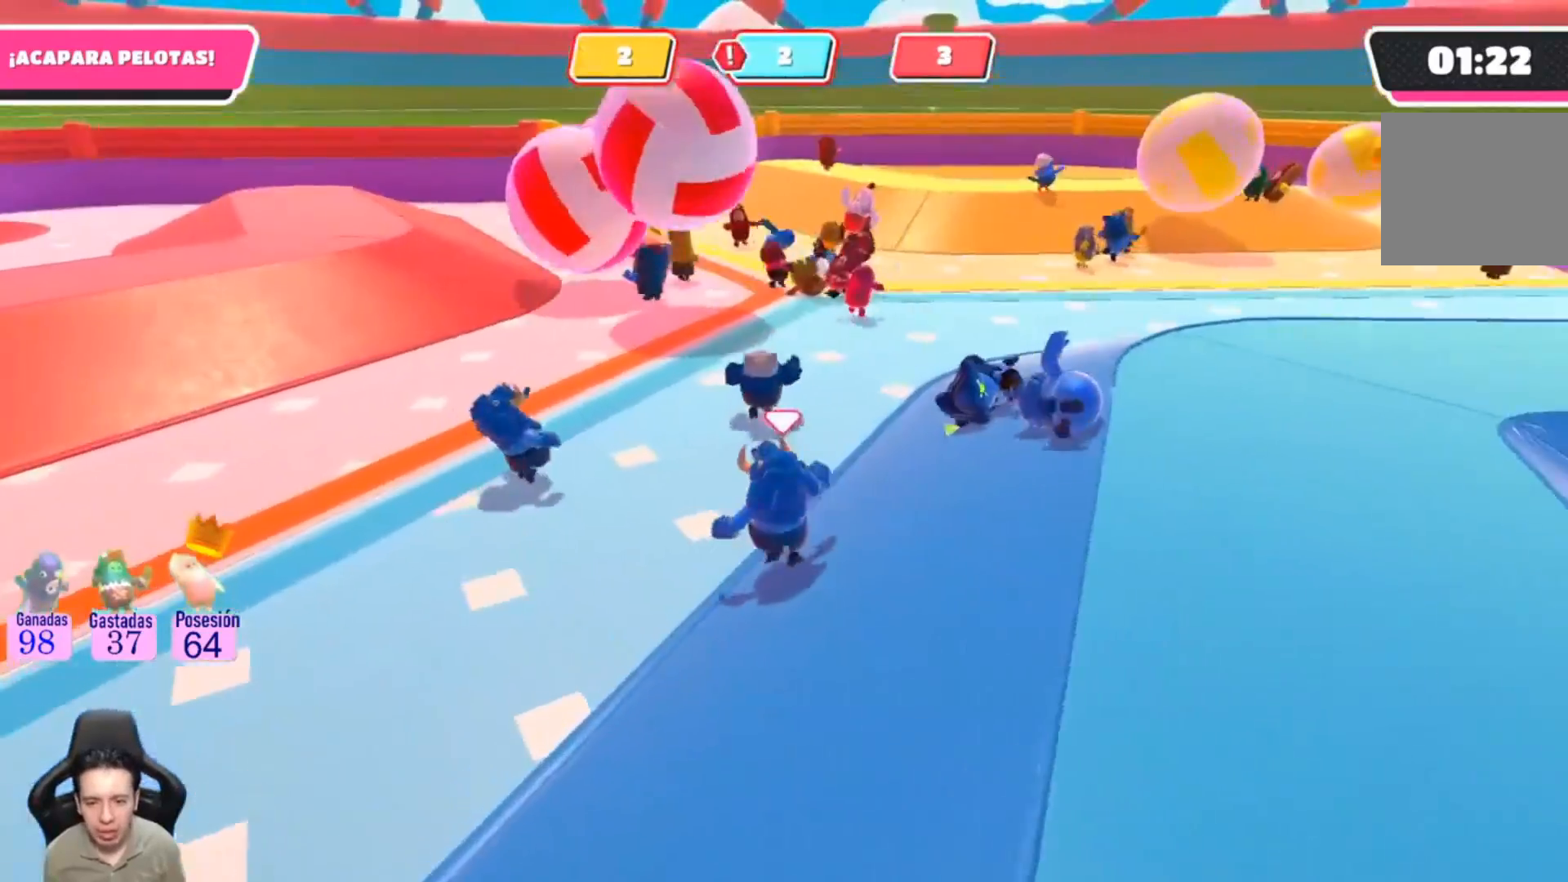
{"buttons": [], "left_stick": "up-left", "right_stick": "center", "events": []}
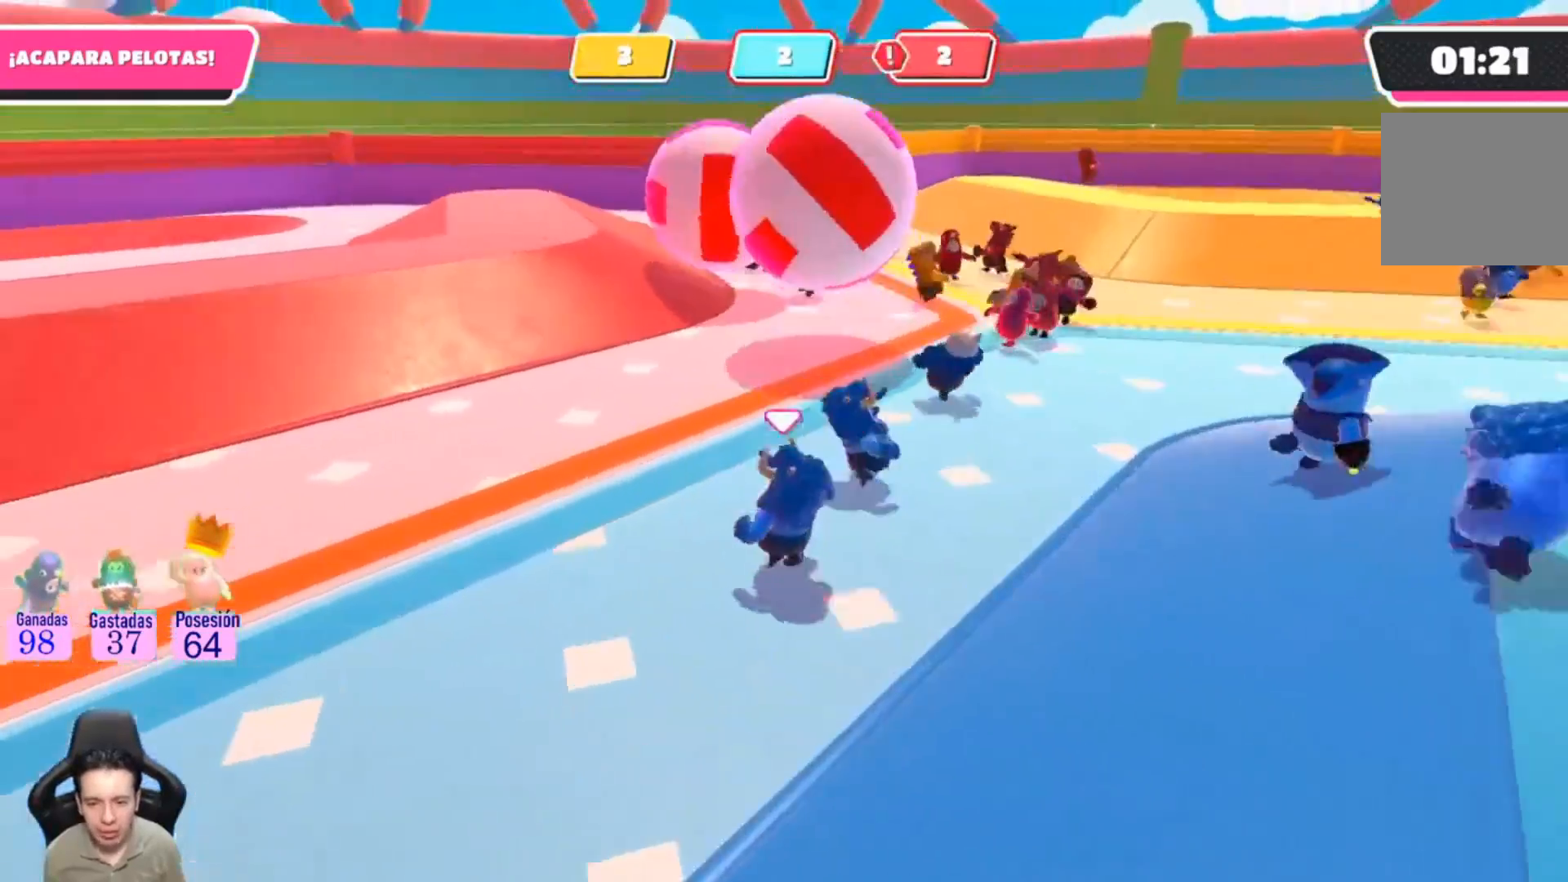
{"buttons": [], "left_stick": "up-left", "right_stick": "up-right"}
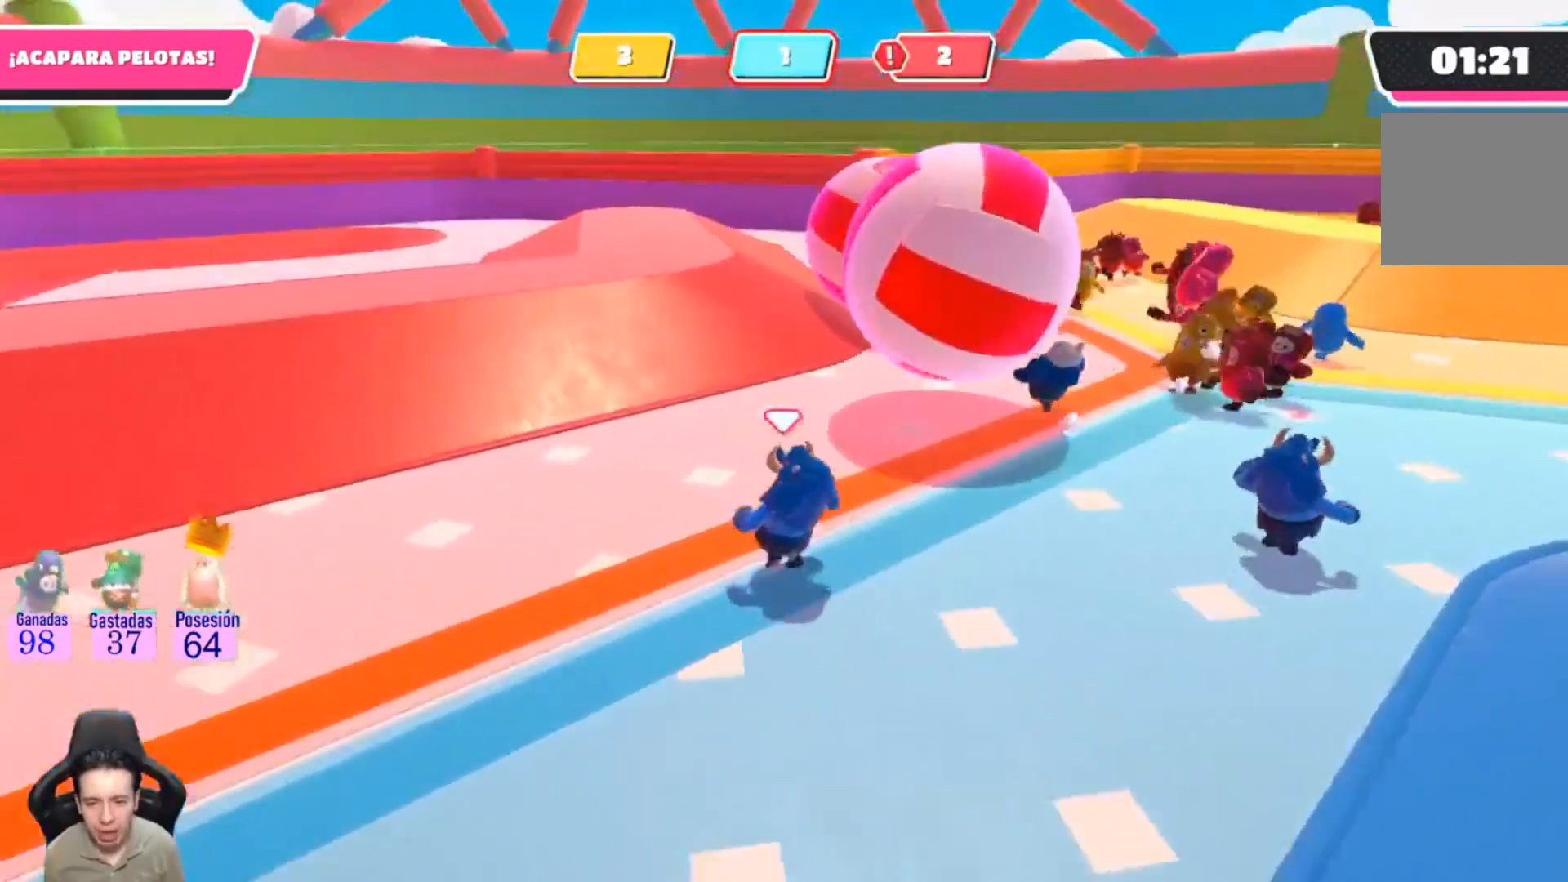
{"buttons": [], "left_stick": "left", "right_stick": "up-right", "events": [[500, "left_stick", "left"]]}
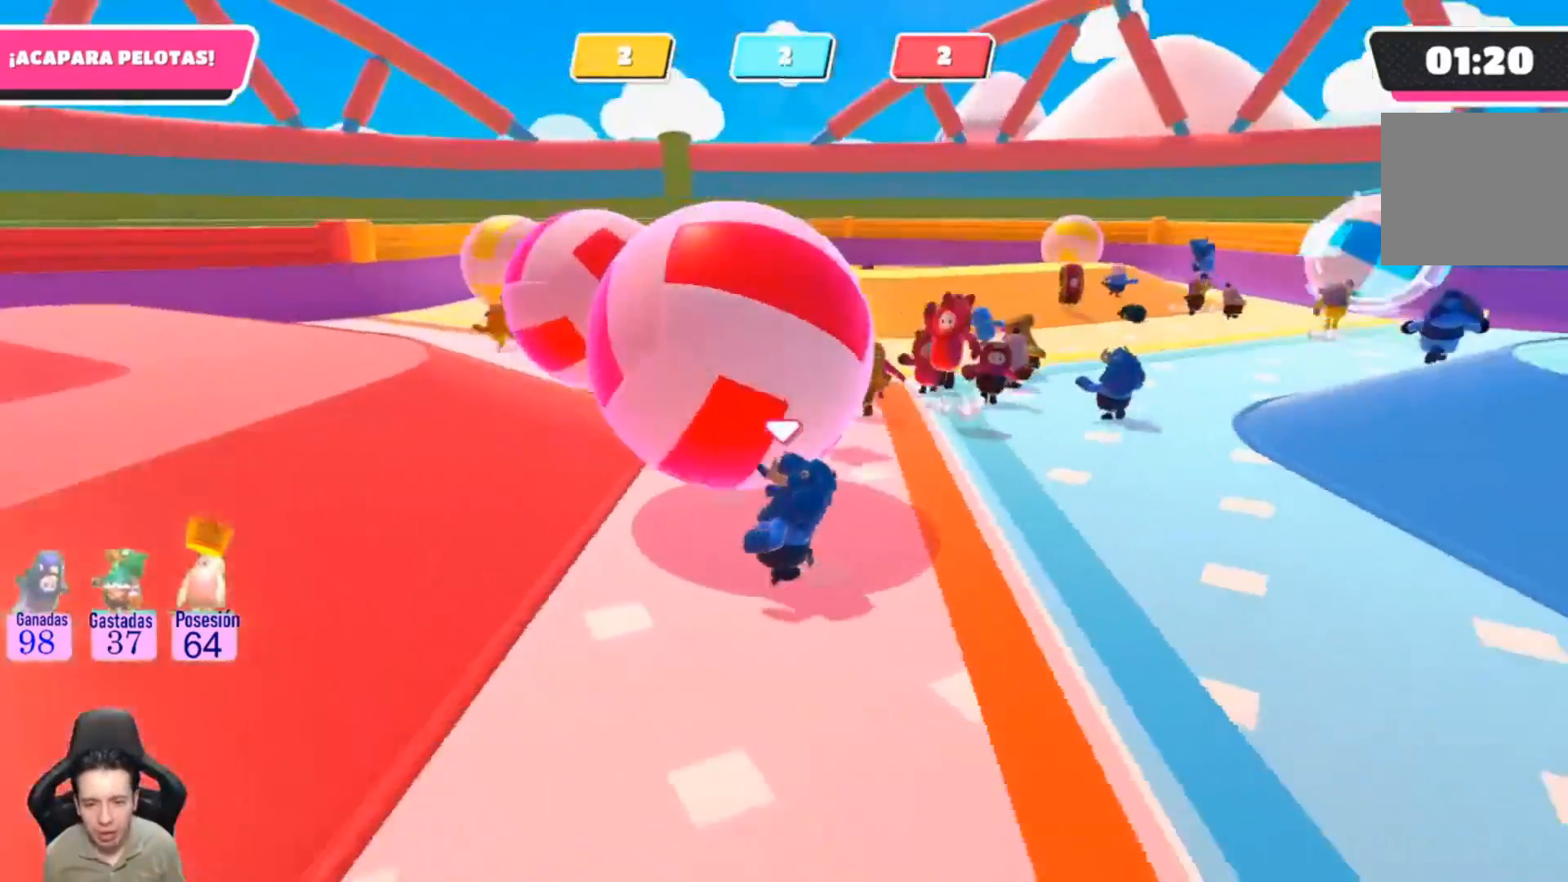
{"buttons": [], "left_stick": "down-right", "right_stick": "center", "events": [[233, "left_stick", "down-left"], [333, "left_stick", "down"], [467, "left_stick", "down-right"], [500, "right_stick", "center"]]}
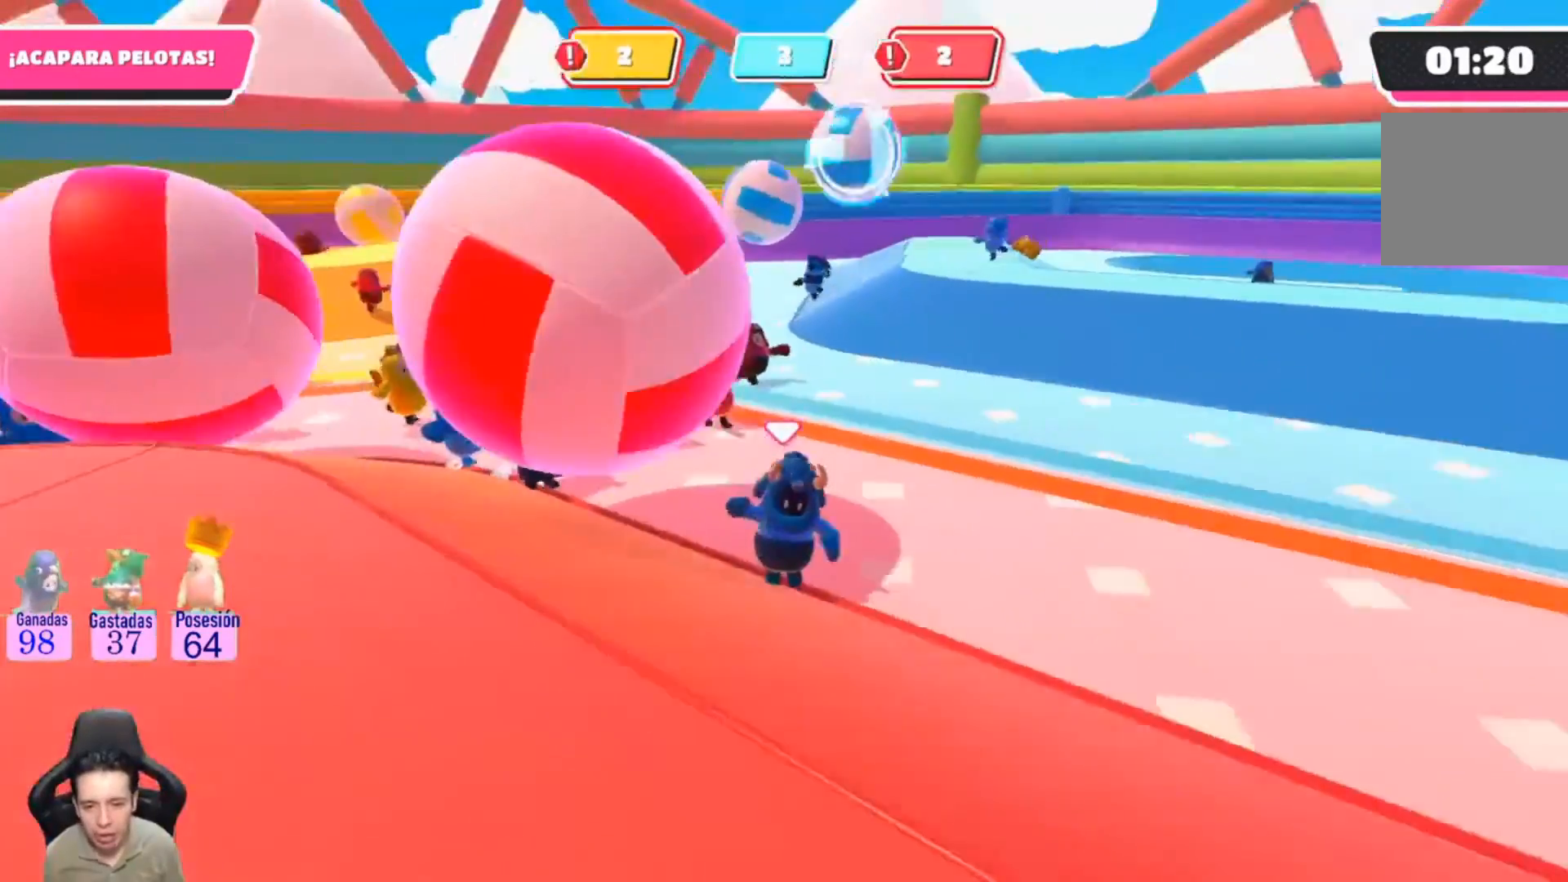
{"buttons": [], "left_stick": "down-left", "right_stick": "center", "events": [[133, "left_stick", "down"], [500, "left_stick", "down-left"]]}
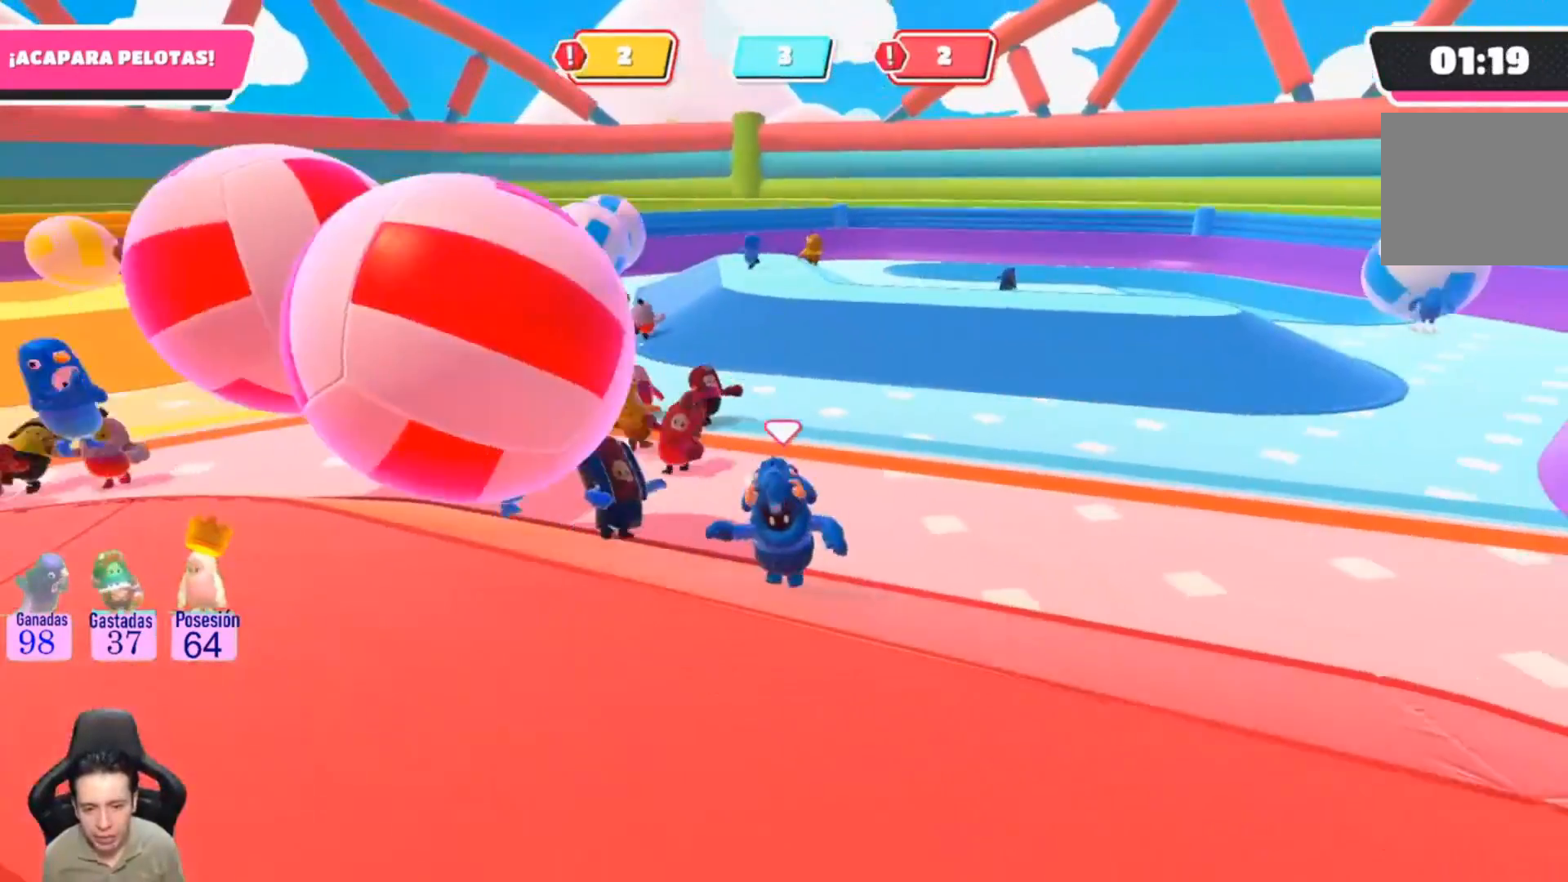
{"buttons": [], "left_stick": "up", "right_stick": "center", "events": [[233, "left_stick", "left"], [333, "L1", "down"], [433, "L1", "up"], [467, "left_stick", "up"]]}
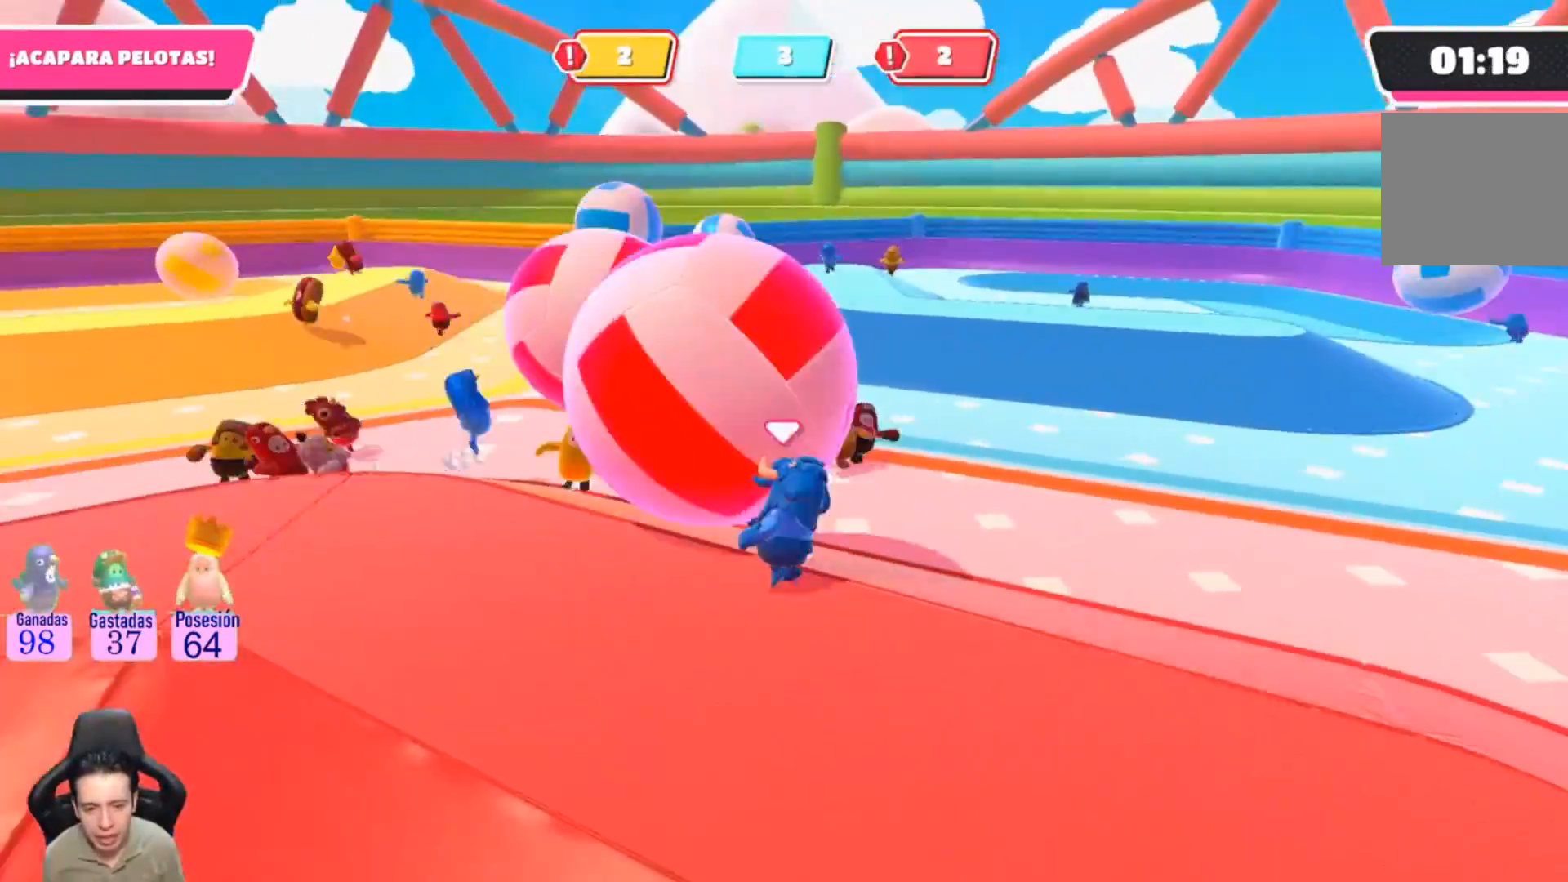
{"buttons": [], "left_stick": "up", "right_stick": "center", "events": [[33, "CROSS", "down"], [167, "CROSS", "up"], [233, "SQUARE", "down"], [400, "SQUARE", "up"]]}
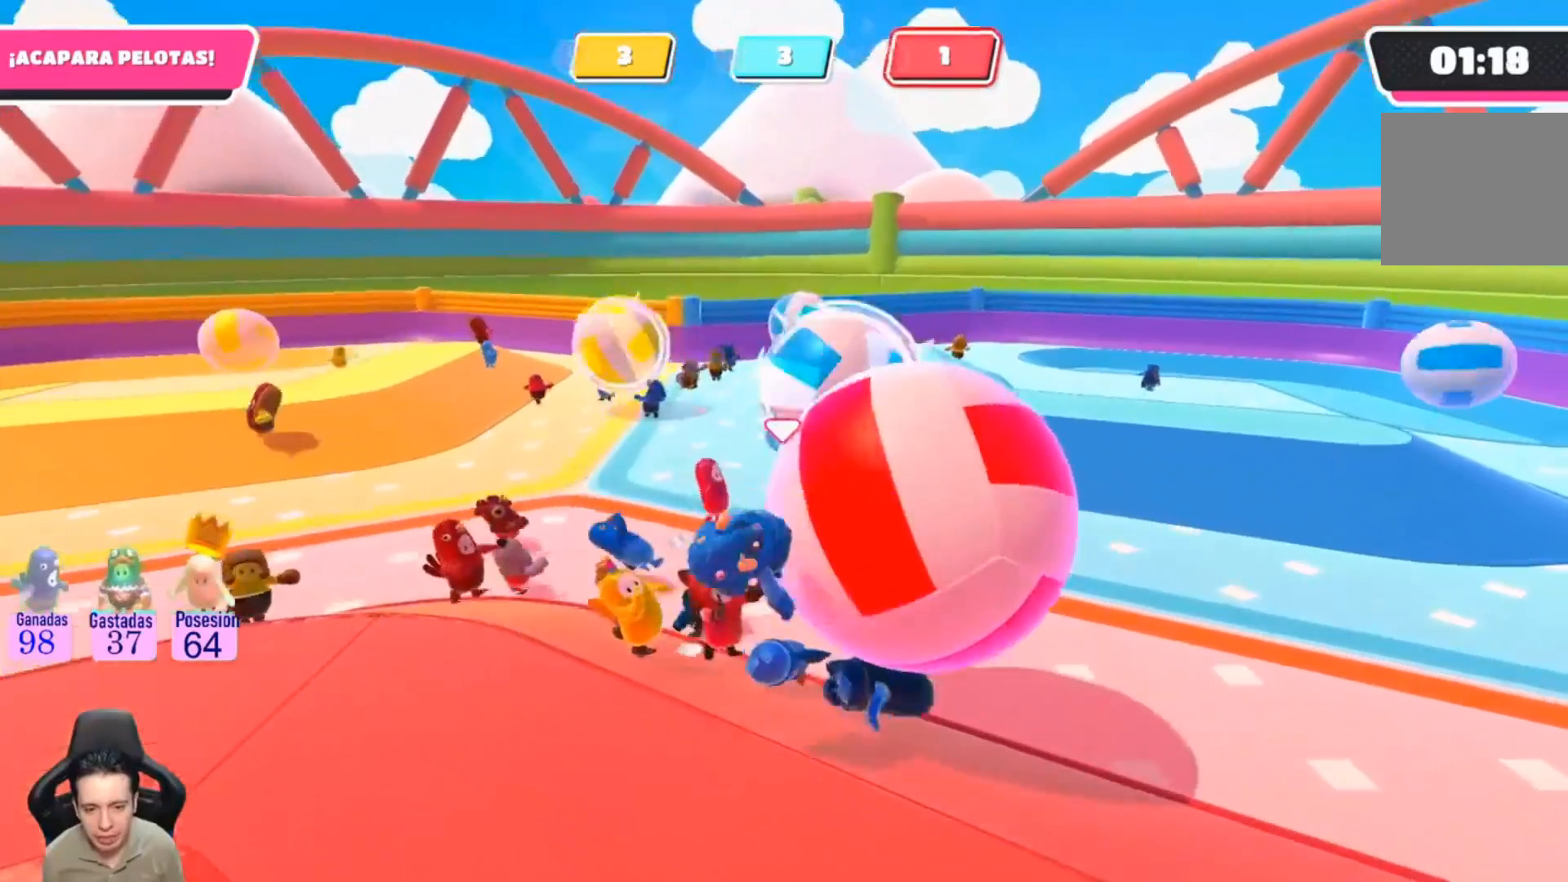
{"buttons": [], "left_stick": "up-right", "right_stick": "center", "events": [[167, "left_stick", "up-right"], [200, "right_stick", "up-right"], [433, "right_stick", "center"]]}
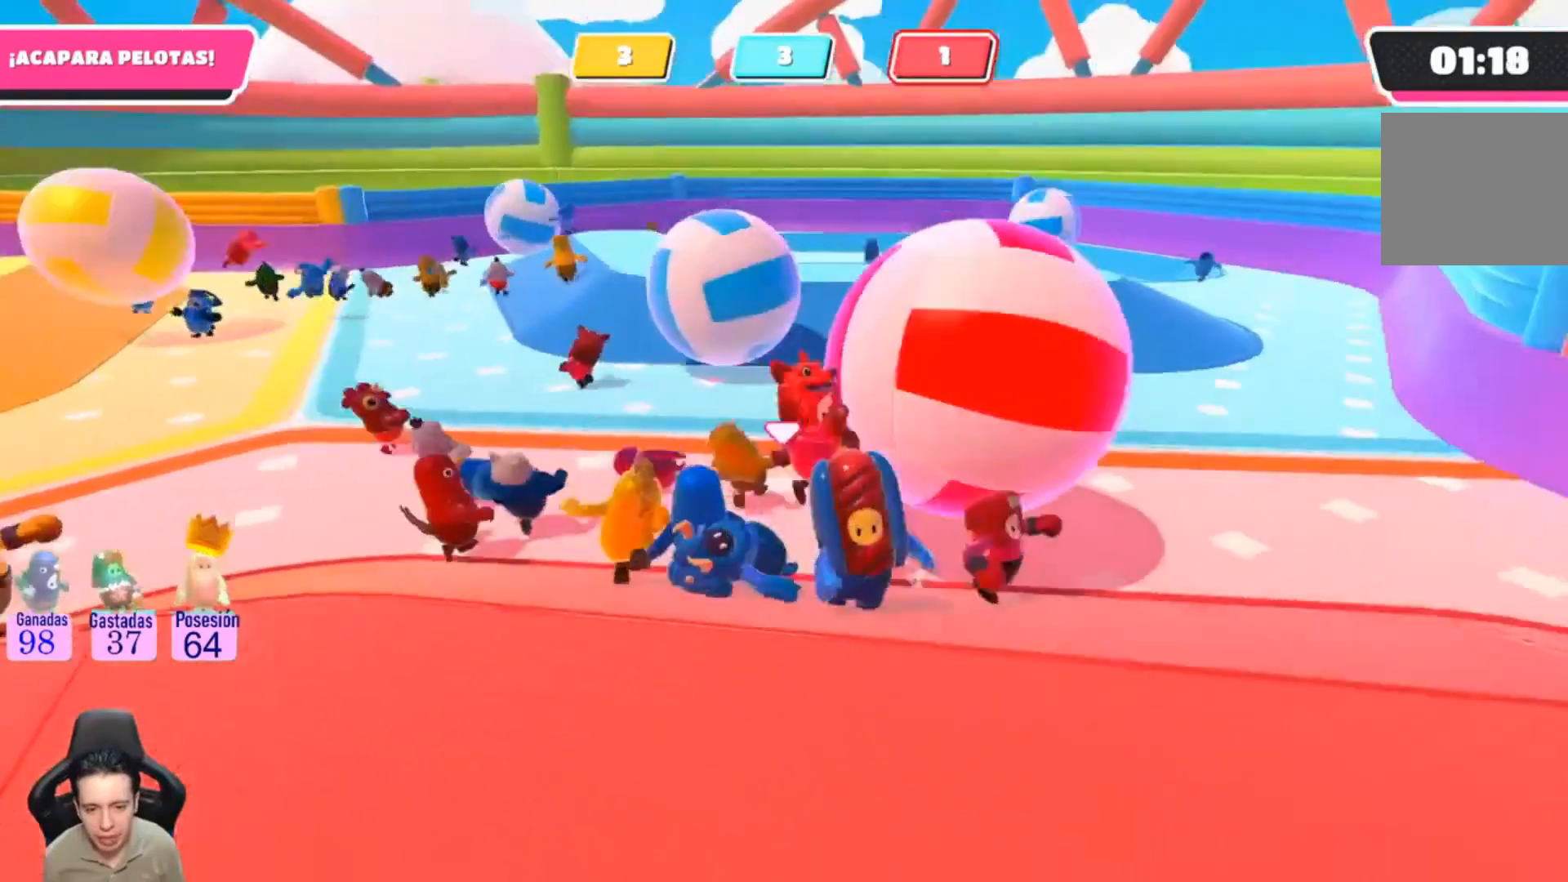
{"buttons": [], "left_stick": "up-right", "right_stick": "center", "events": []}
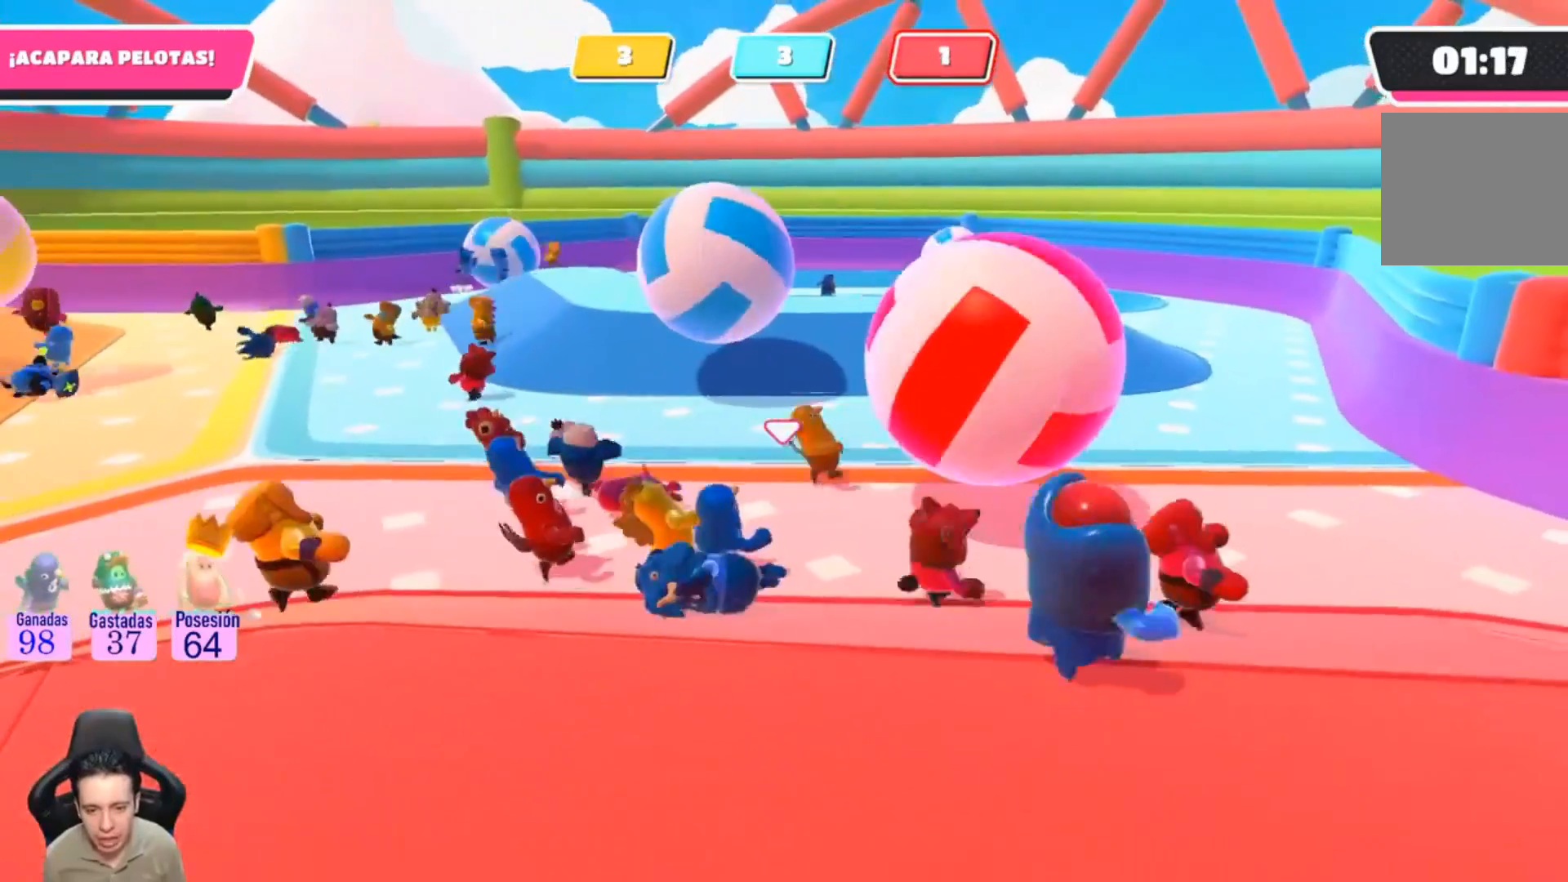
{"buttons": [], "left_stick": "up-right", "right_stick": "center", "events": []}
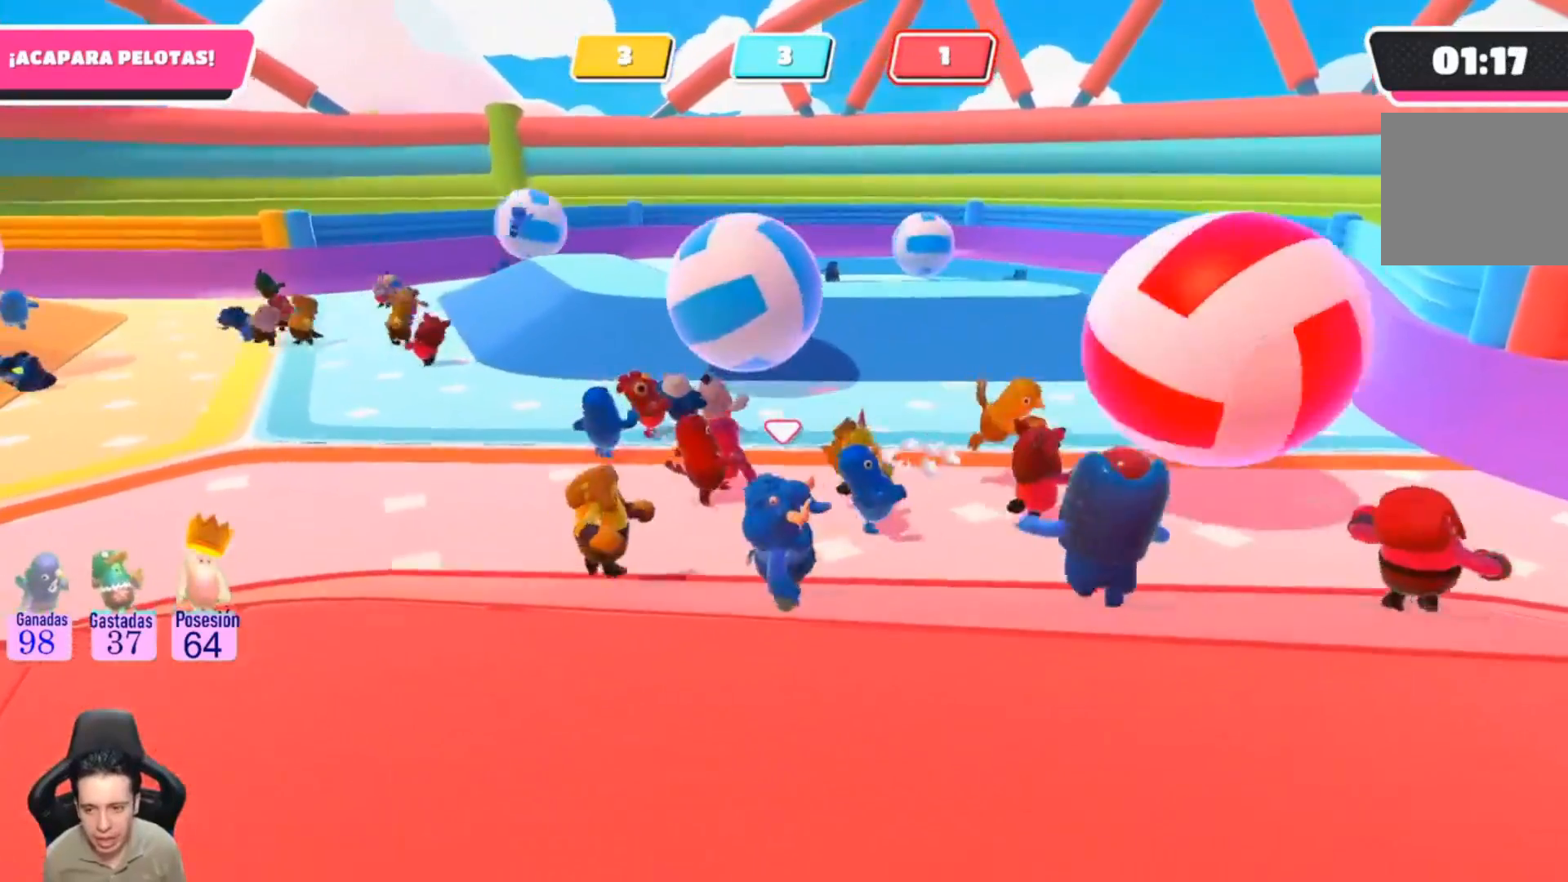
{"buttons": [], "left_stick": "up-right", "right_stick": "center", "events": []}
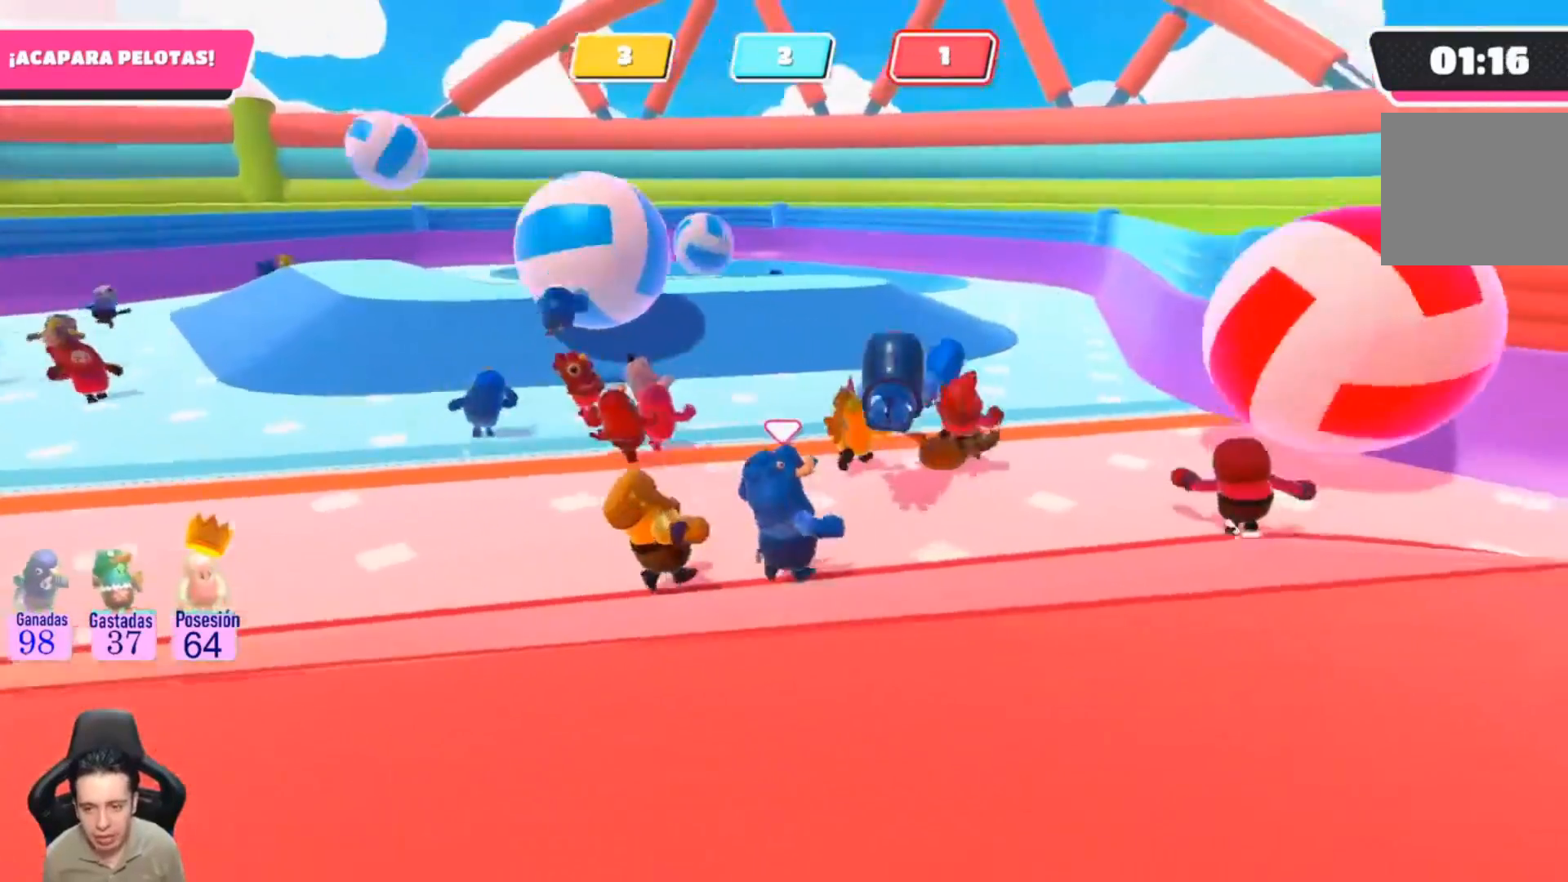
{"buttons": [], "left_stick": "up-right", "right_stick": "left", "events": [[333, "right_stick", "left"]]}
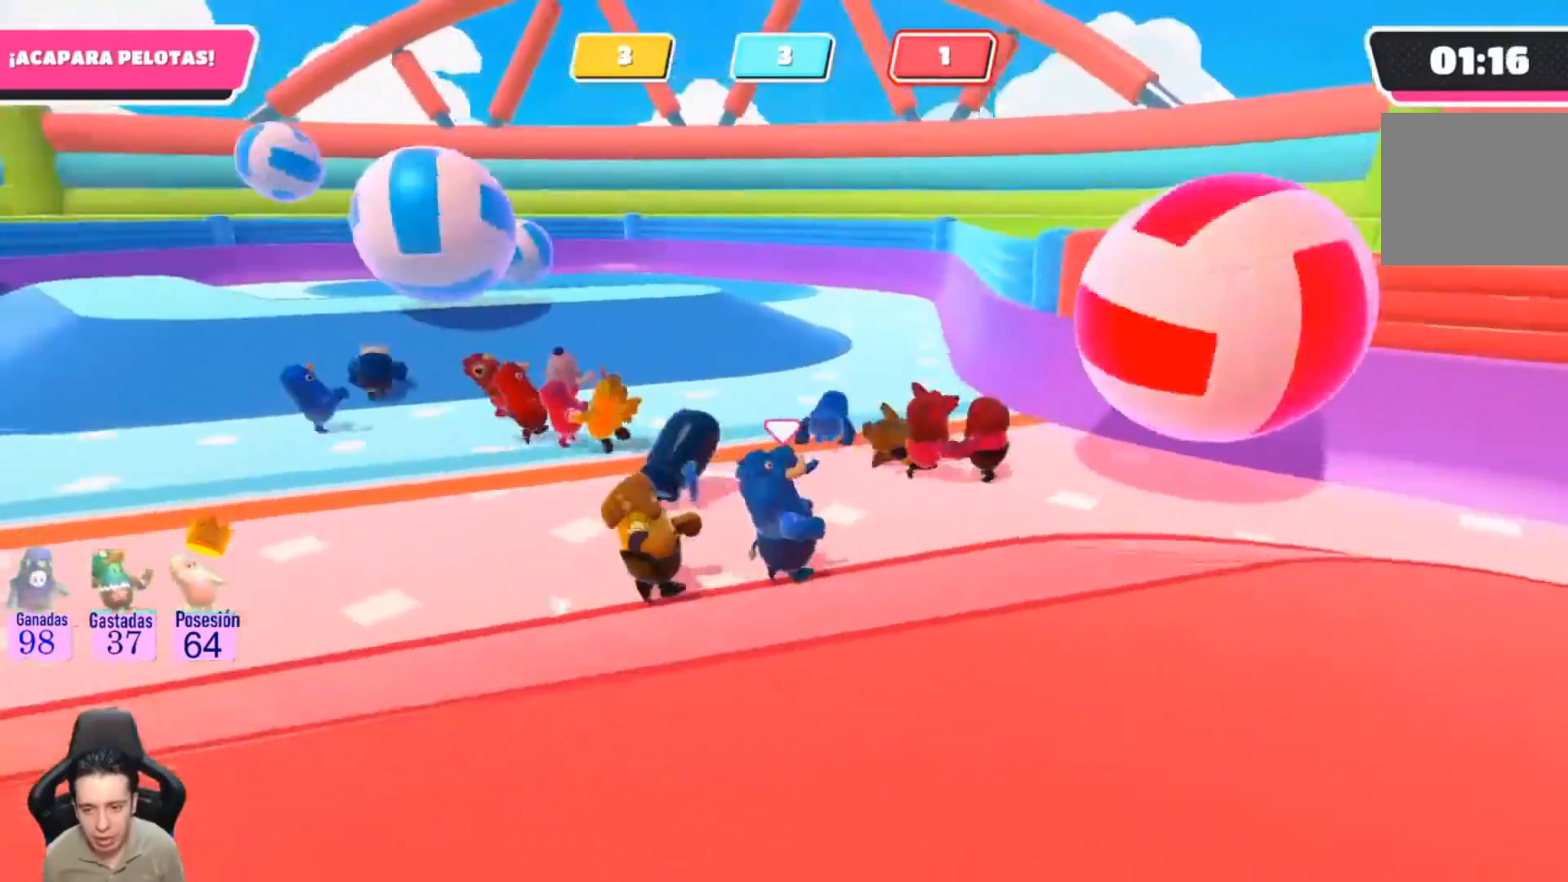
{"buttons": [], "left_stick": "right", "right_stick": "up-right", "events": [[67, "right_stick", "up-left"], [167, "left_stick", "right"], [200, "right_stick", "center"], [300, "right_stick", "up-right"]]}
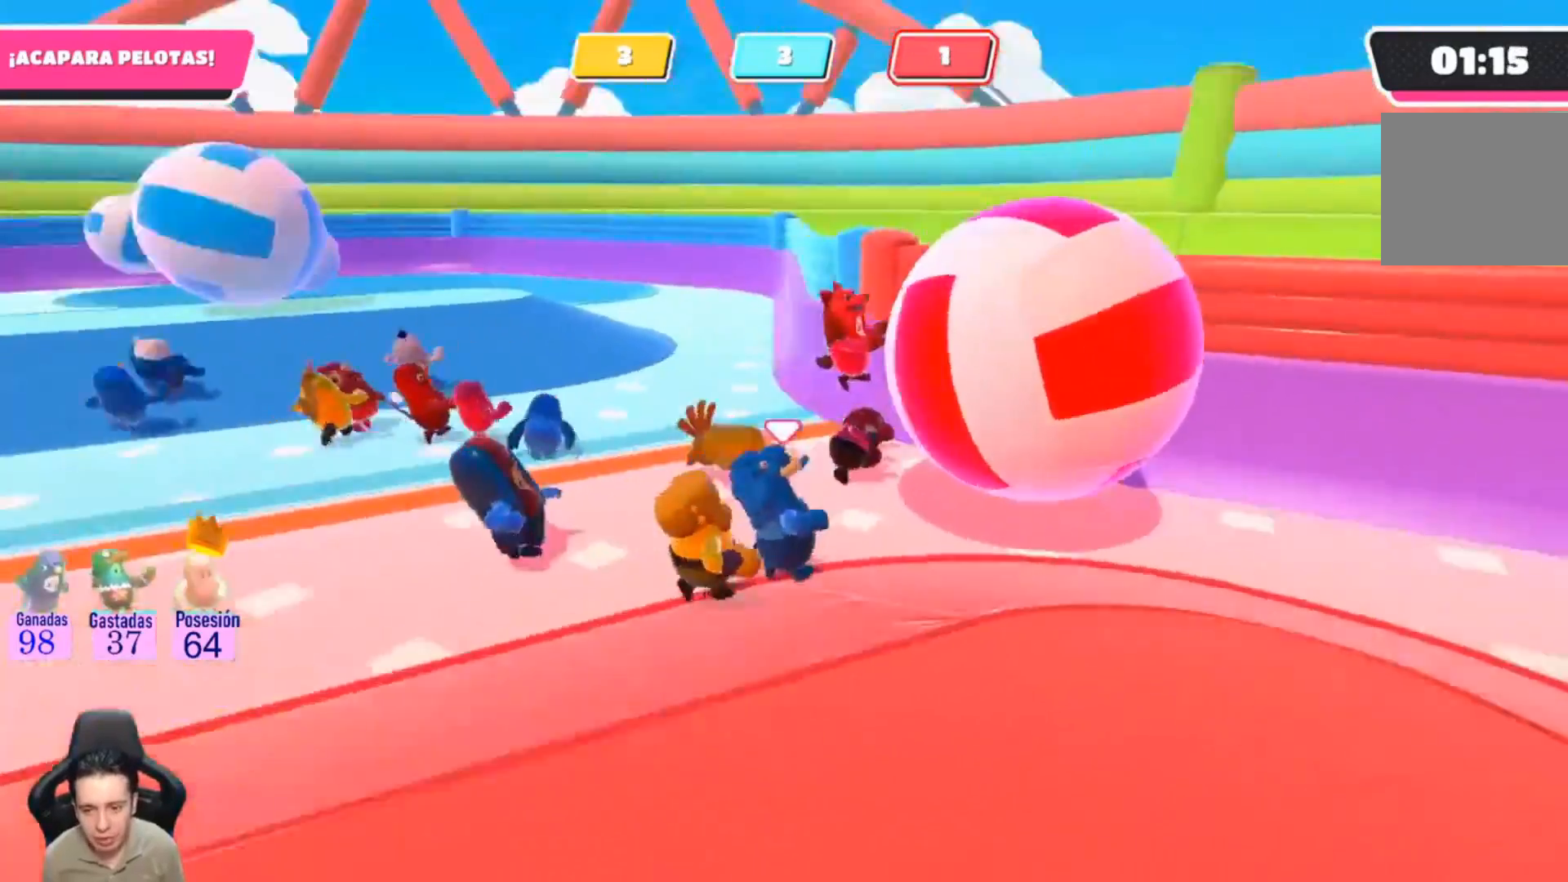
{"buttons": [], "left_stick": "up-right", "right_stick": "center", "events": [[267, "left_stick", "up-right"], [467, "right_stick", "center"]]}
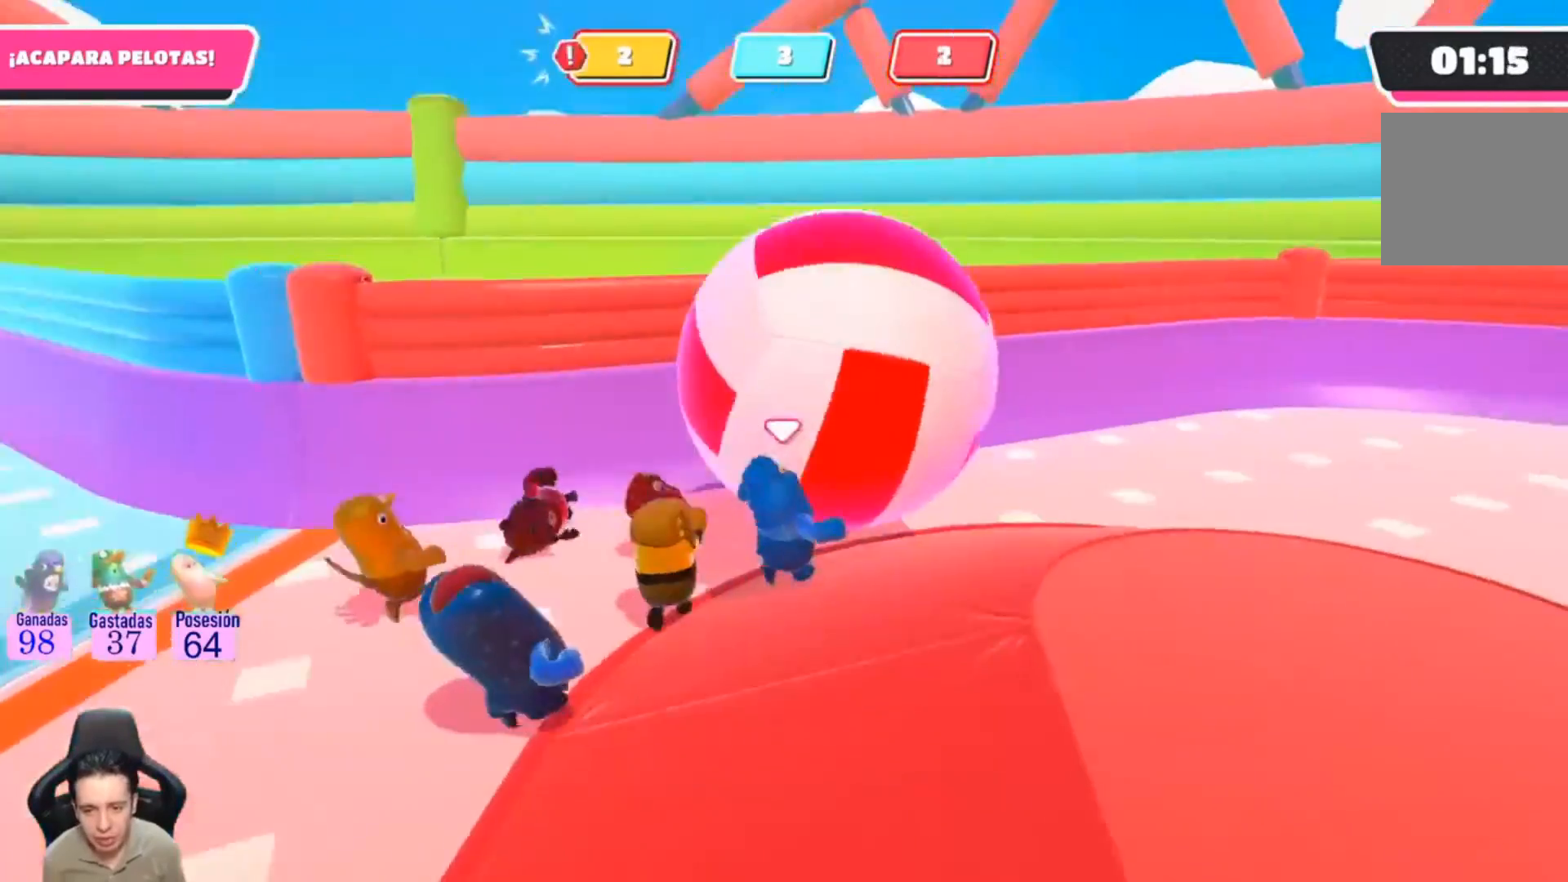
{"buttons": [], "left_stick": "up", "right_stick": "up-left", "events": [[267, "right_stick", "up-left"], [467, "left_stick", "up"]]}
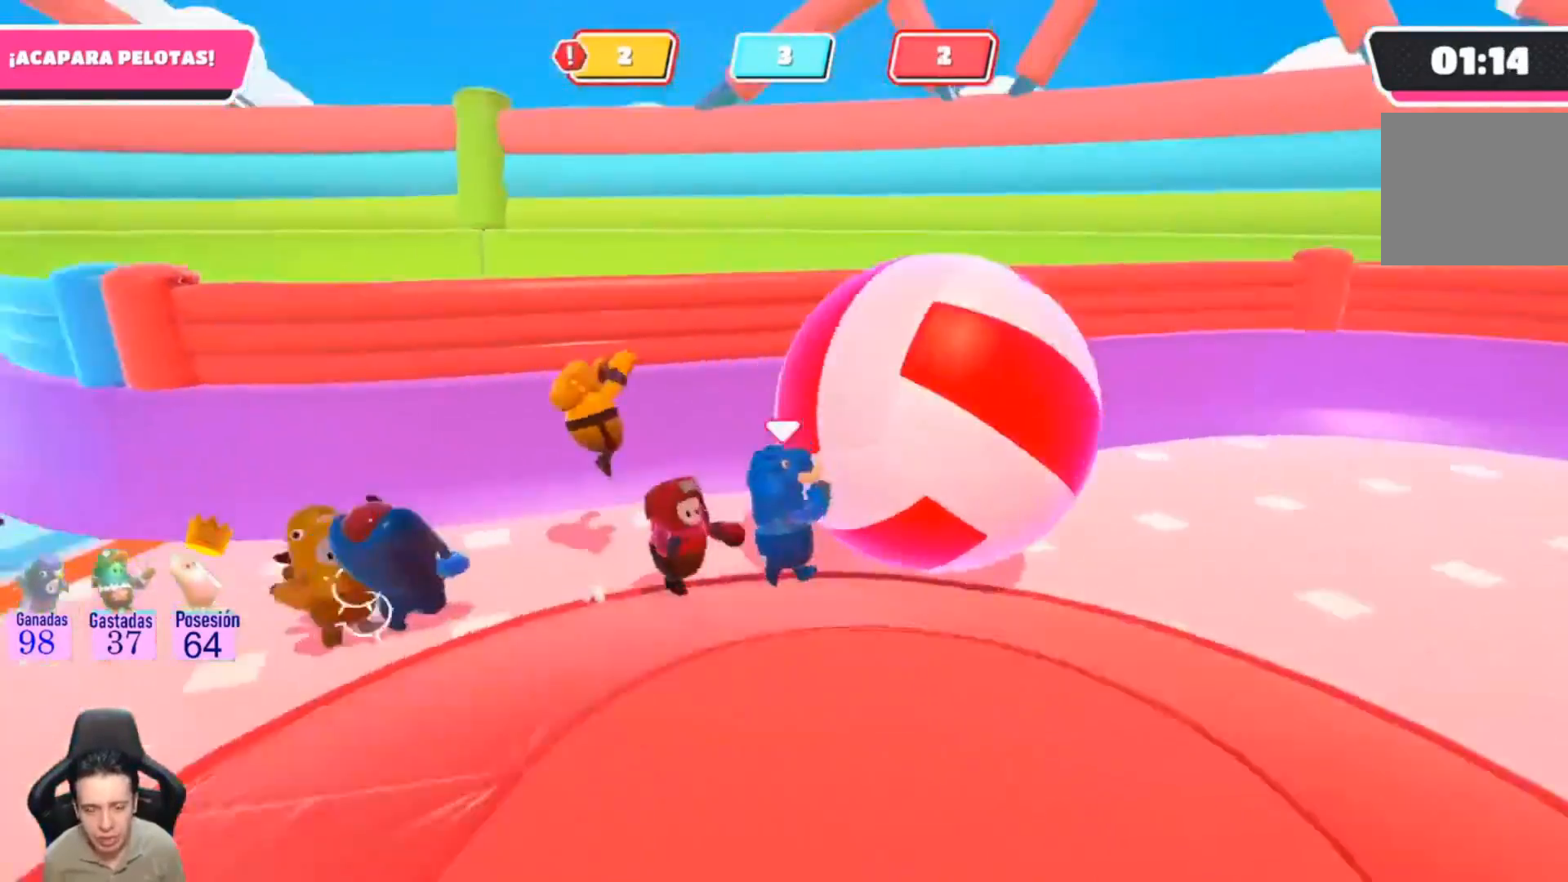
{"buttons": [], "left_stick": "up-left", "right_stick": "up-left", "events": [[100, "left_stick", "up-left"]]}
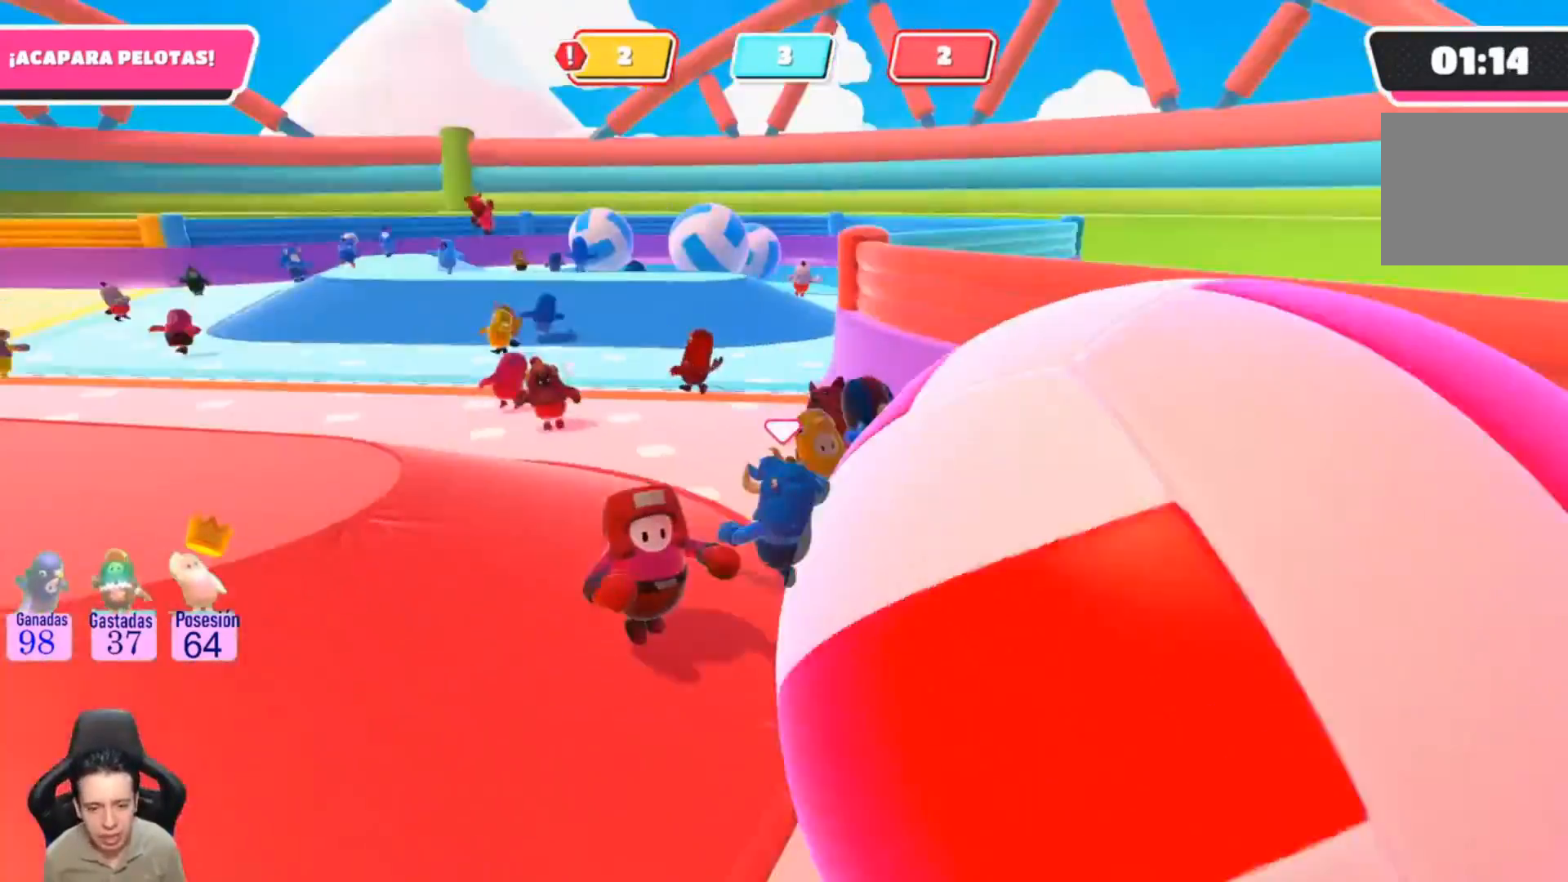
{"buttons": [], "left_stick": "up-left", "right_stick": "center", "events": [[33, "right_stick", "center"], [233, "L1", "down"], [367, "L1", "up"]]}
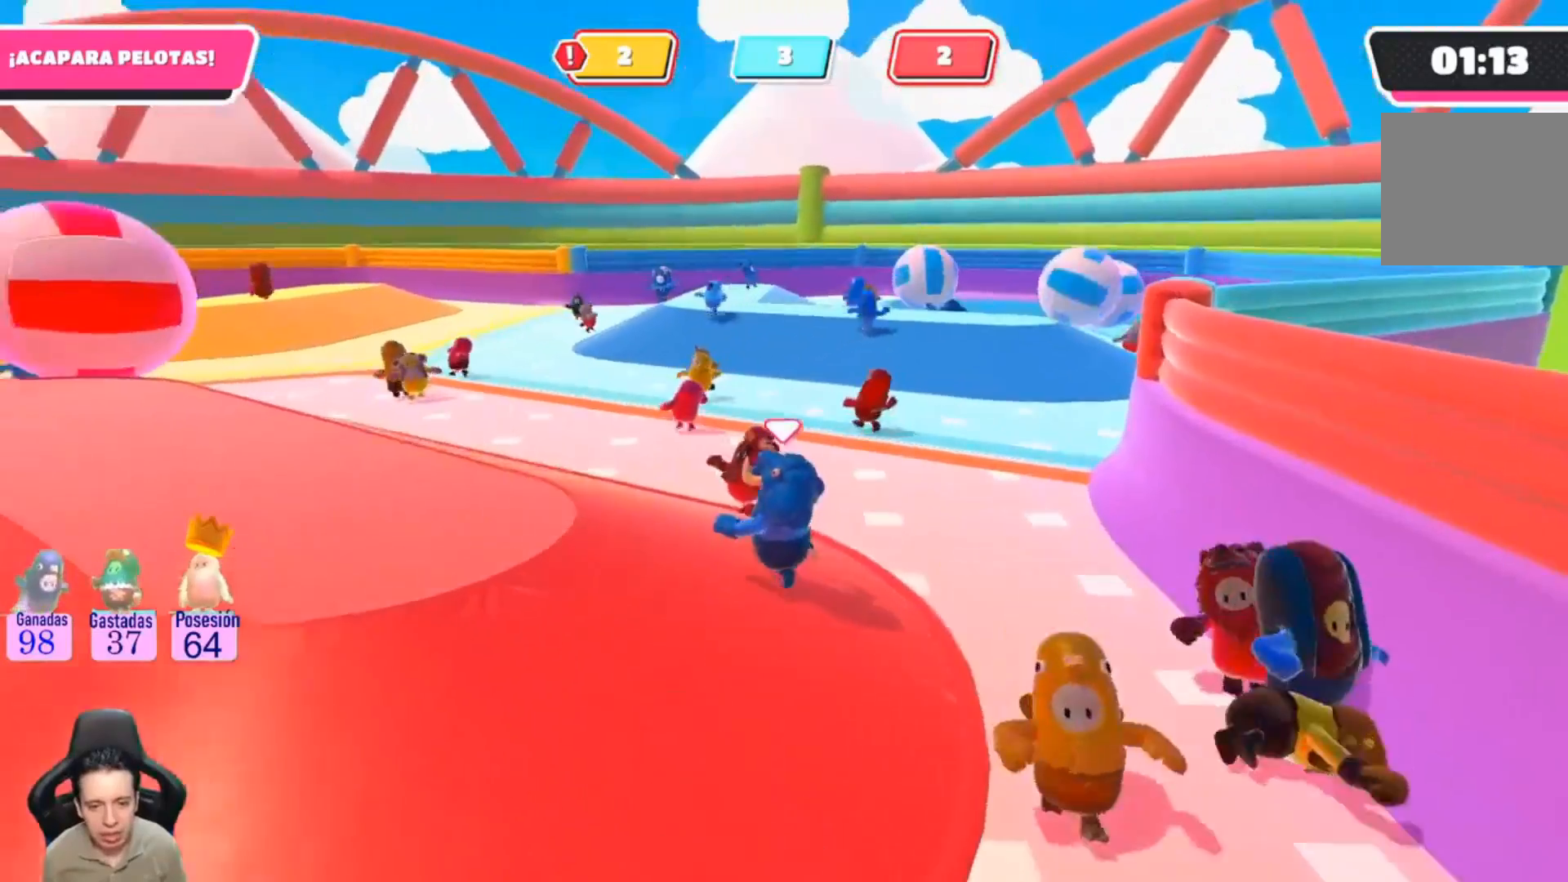
{"buttons": [], "left_stick": "up-left", "right_stick": "center", "events": [[33, "L1", "down"], [133, "left_stick", "up"], [233, "L1", "up"], [433, "left_stick", "up-left"]]}
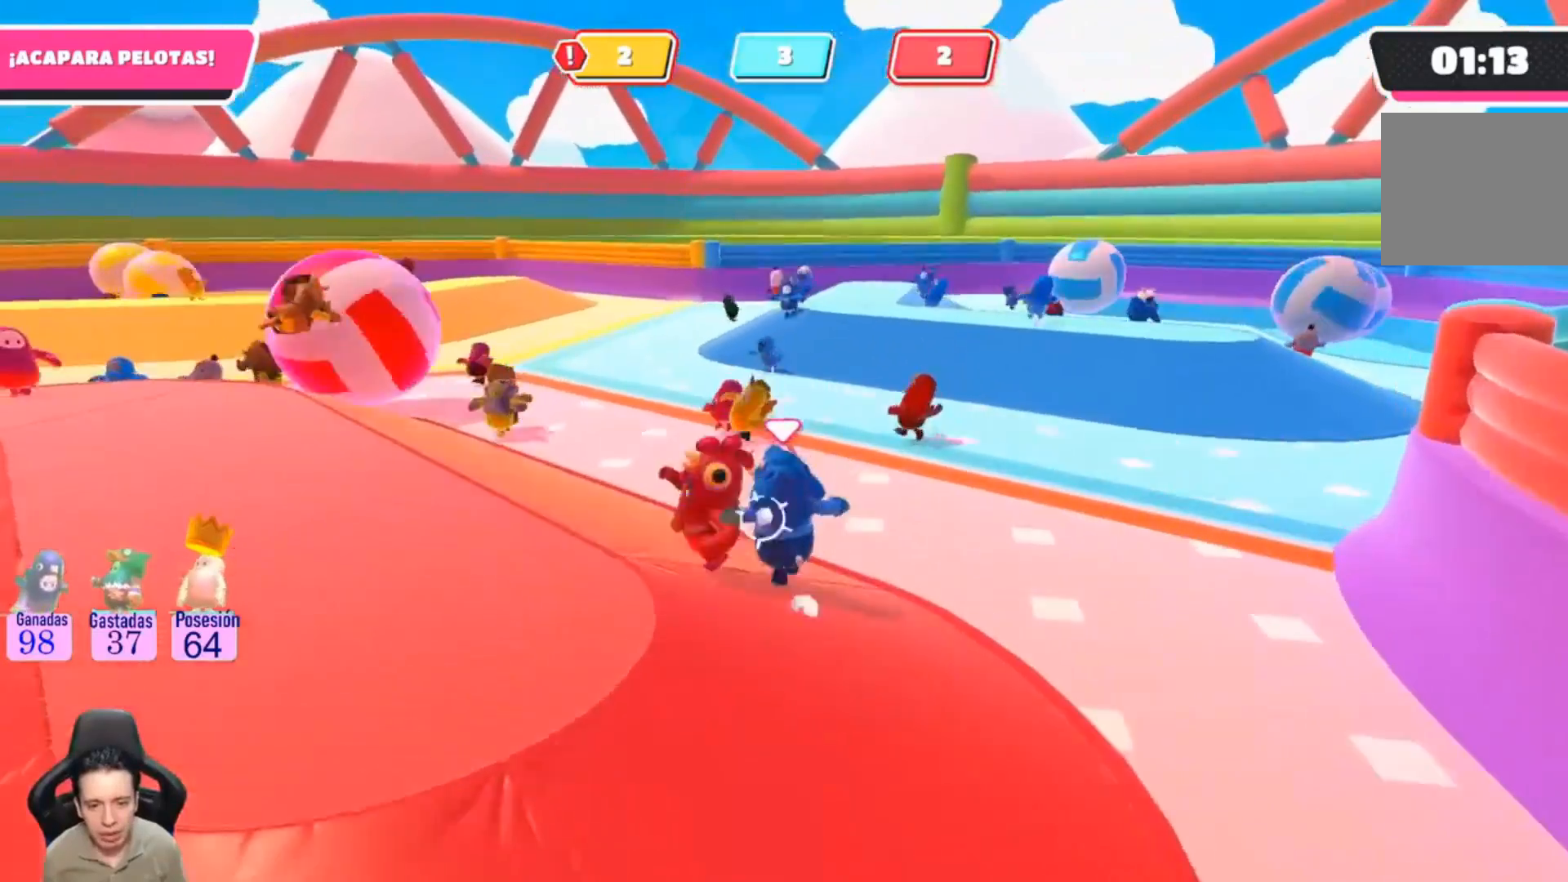
{"buttons": [], "left_stick": "up-left", "right_stick": "center", "events": []}
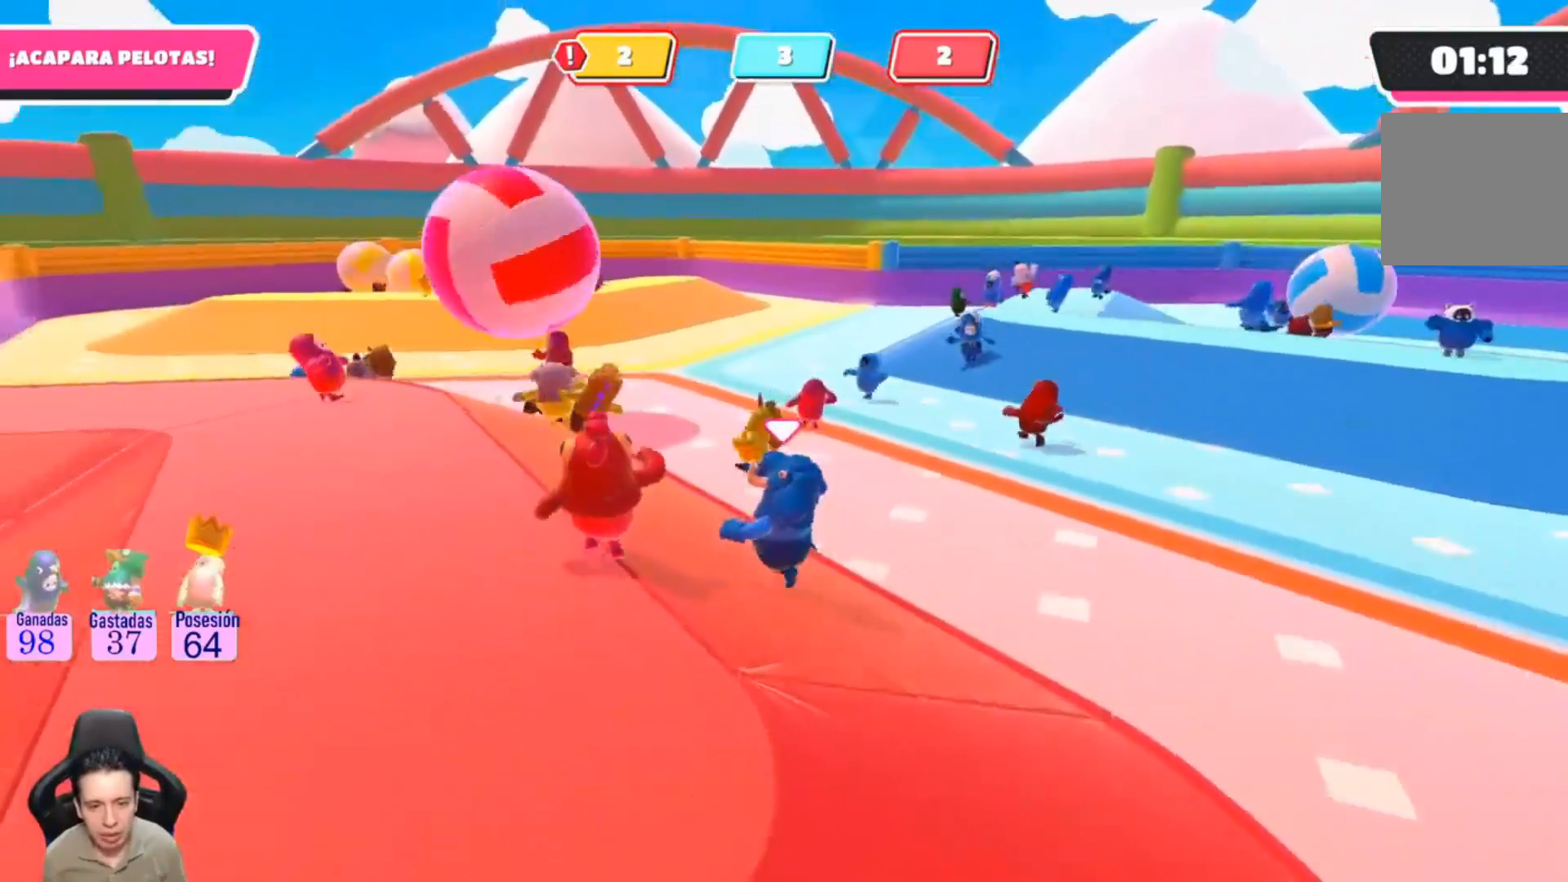
{"buttons": [], "left_stick": "up-left", "right_stick": "center", "events": []}
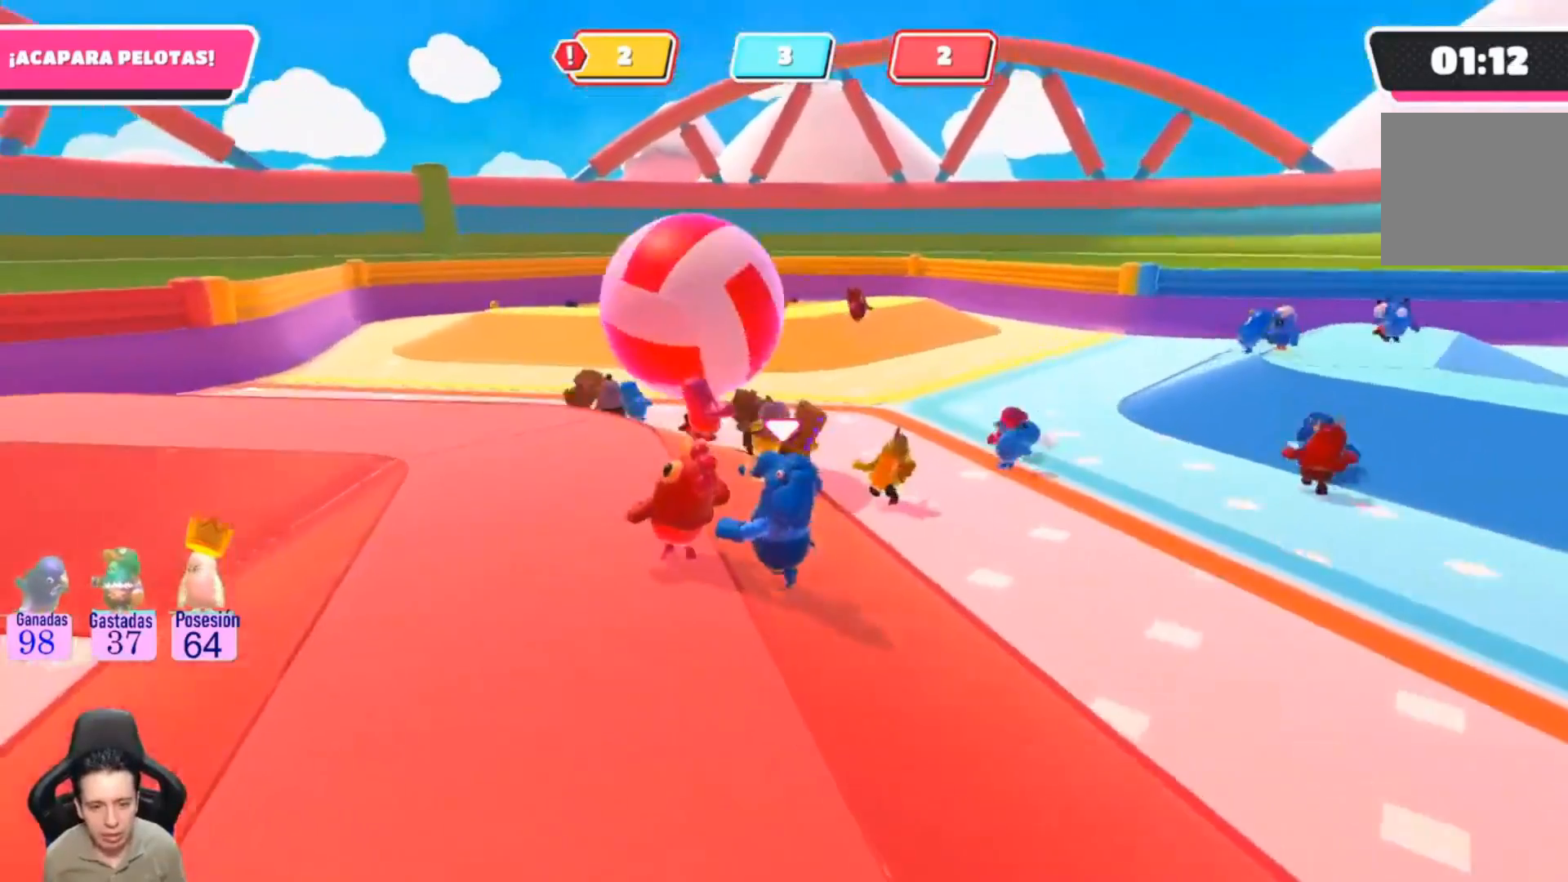
{"buttons": [], "left_stick": "up-left", "right_stick": "center", "events": []}